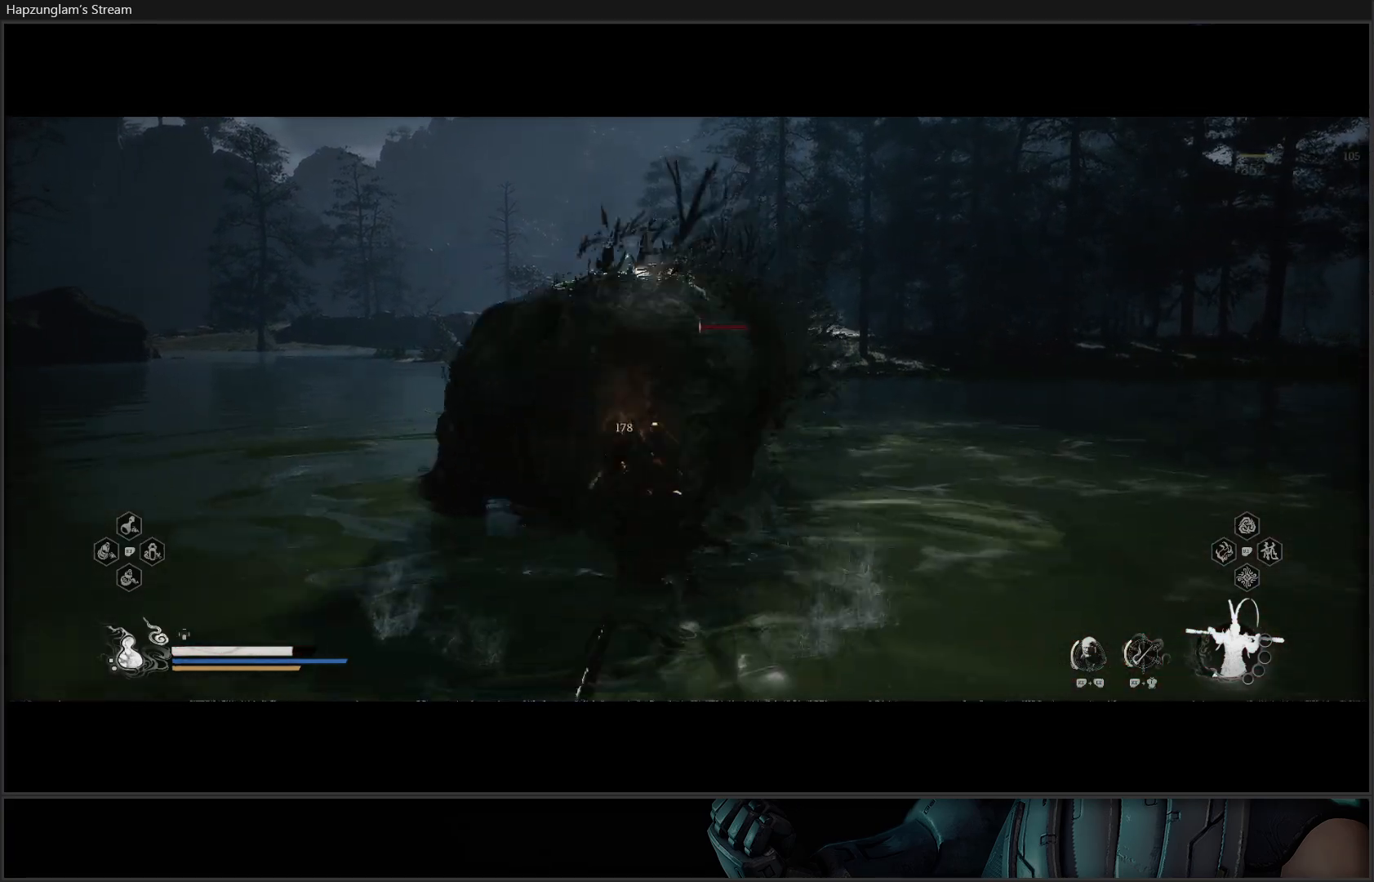
Gameplay with a controller (Xbox layout); each line is a JSON object with the inputs held at the frame after it. "events" lists button and stick changes between this image and that frame as [ms after this image, input, new state], when the widget could be followed in between. Not read: START.
{"buttons": [], "left_stick": "up", "right_stick": "center", "events": [[33, "X", "up"], [117, "X", "down"], [200, "X", "up"], [267, "X", "down"], [334, "X", "up"], [417, "X", "down"], [484, "X", "up"]]}
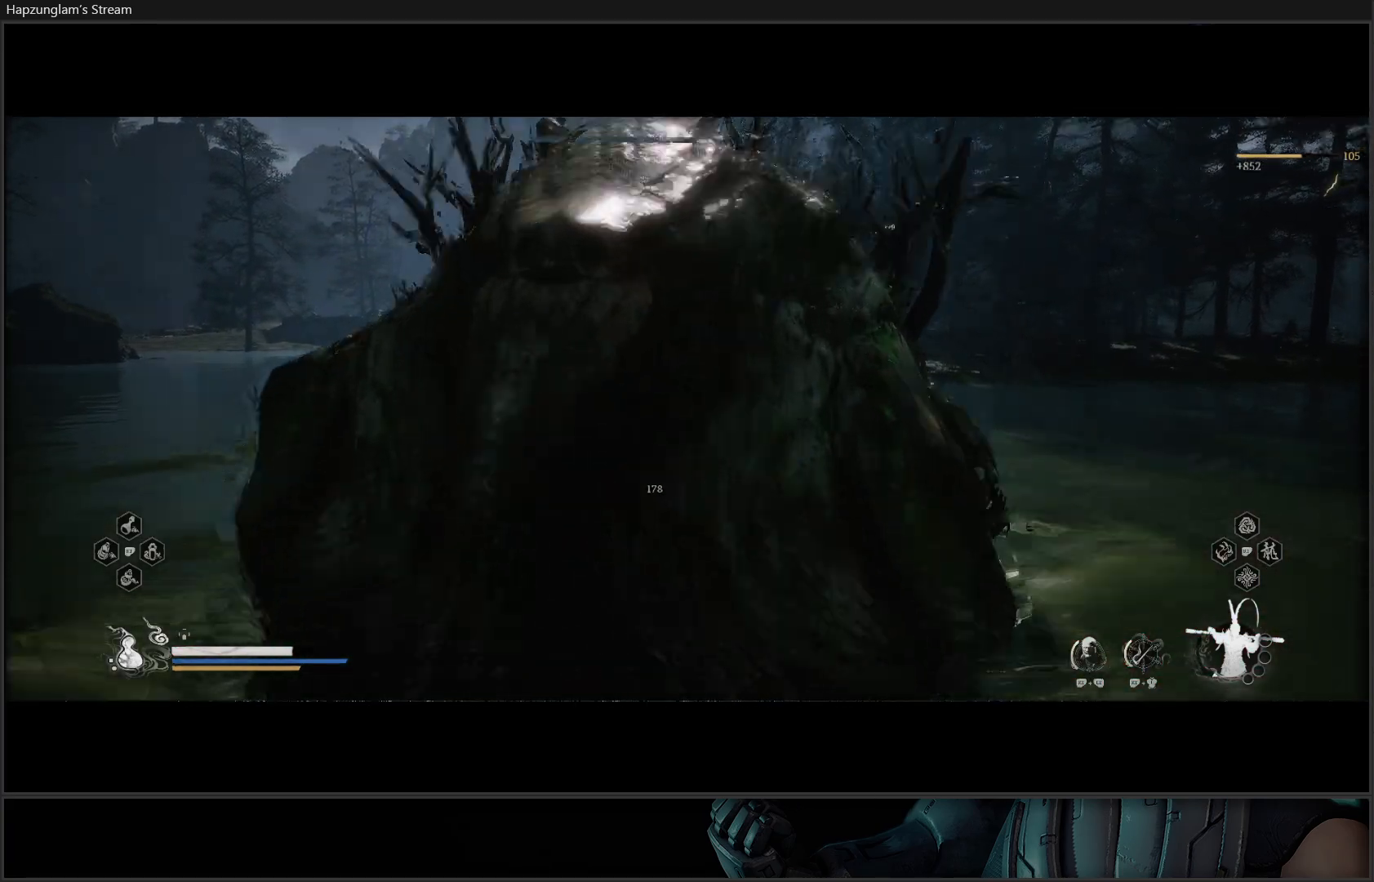
{"buttons": [], "left_stick": "center", "right_stick": "center", "events": [[67, "X", "down"], [151, "X", "up"], [151, "left_stick", "center"]]}
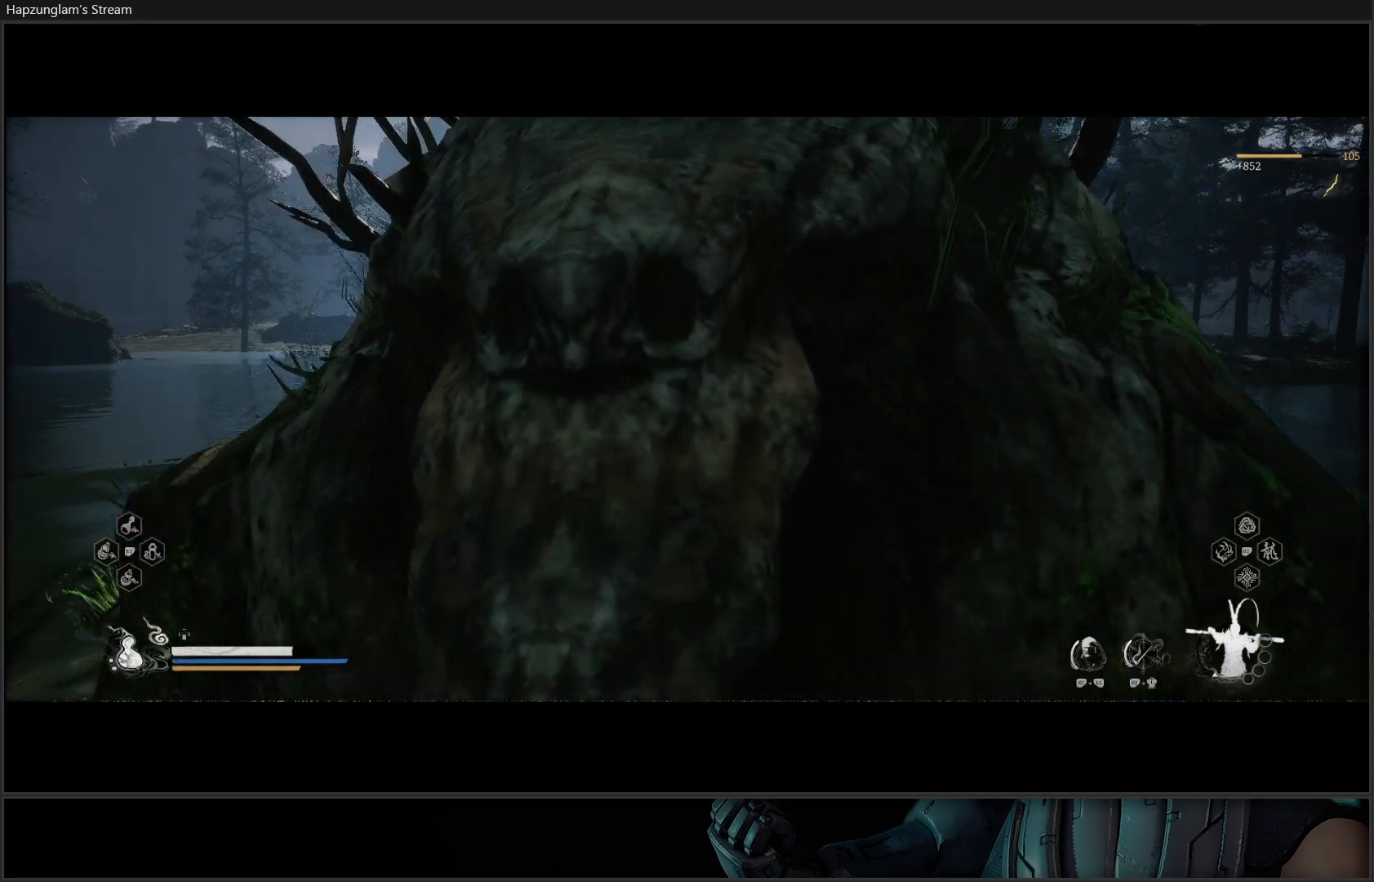
{"buttons": [], "left_stick": "down-left", "right_stick": "right", "events": [[100, "right_stick", "right"], [167, "left_stick", "down-left"]]}
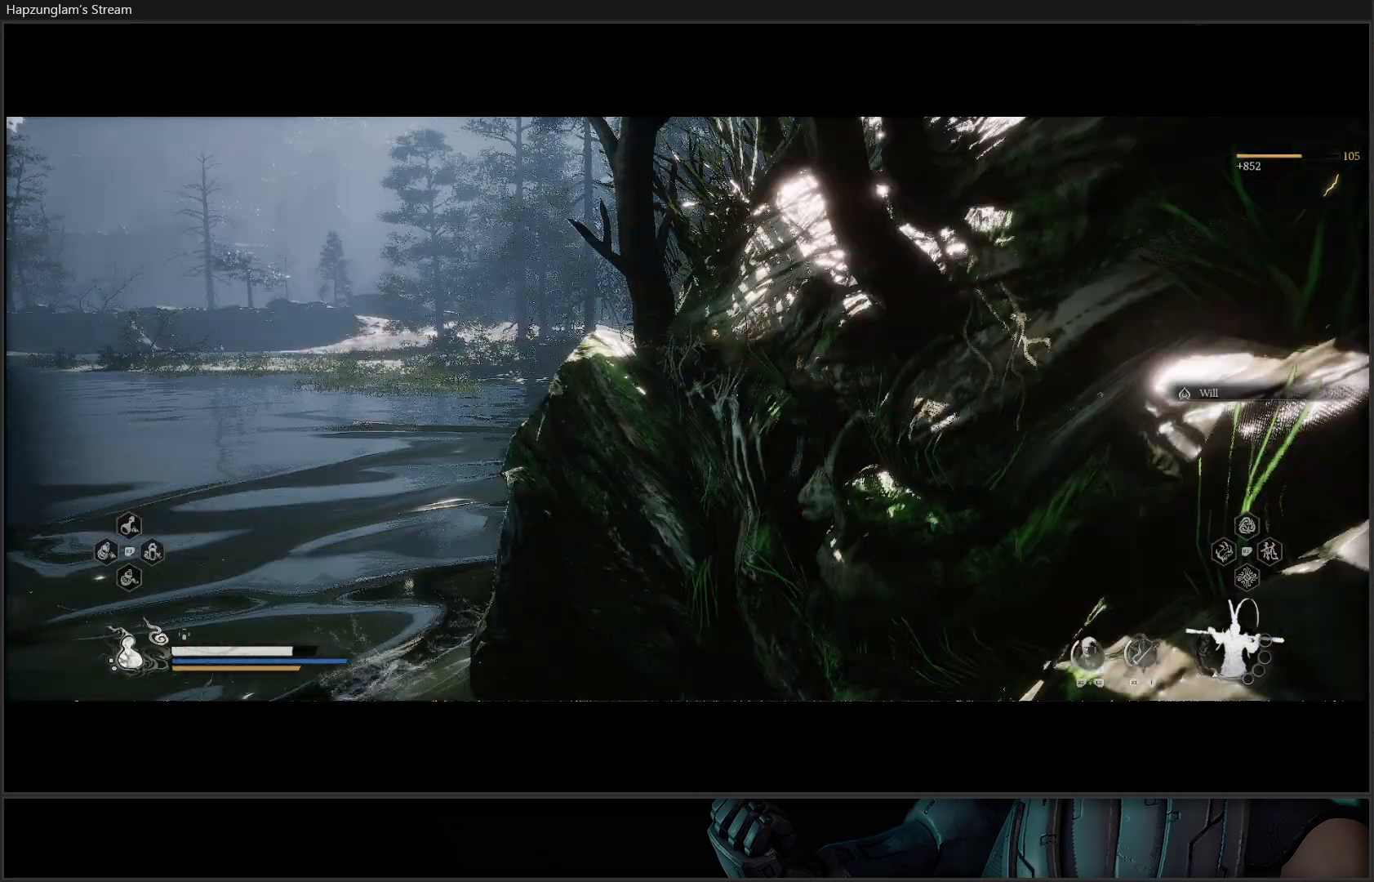
{"buttons": [], "left_stick": "down-left", "right_stick": "right", "events": []}
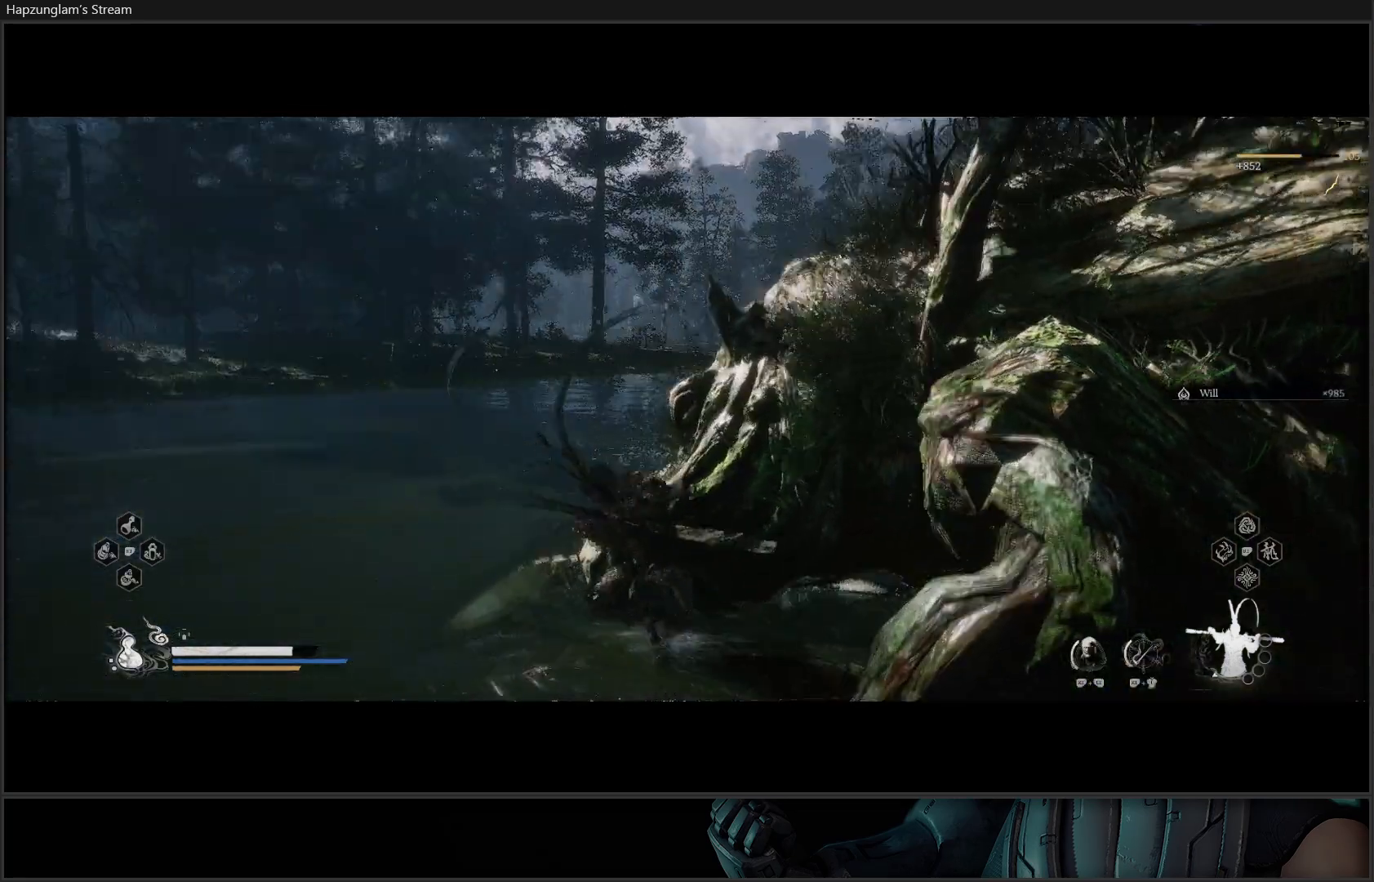
{"buttons": [], "left_stick": "down-left", "right_stick": "right", "events": []}
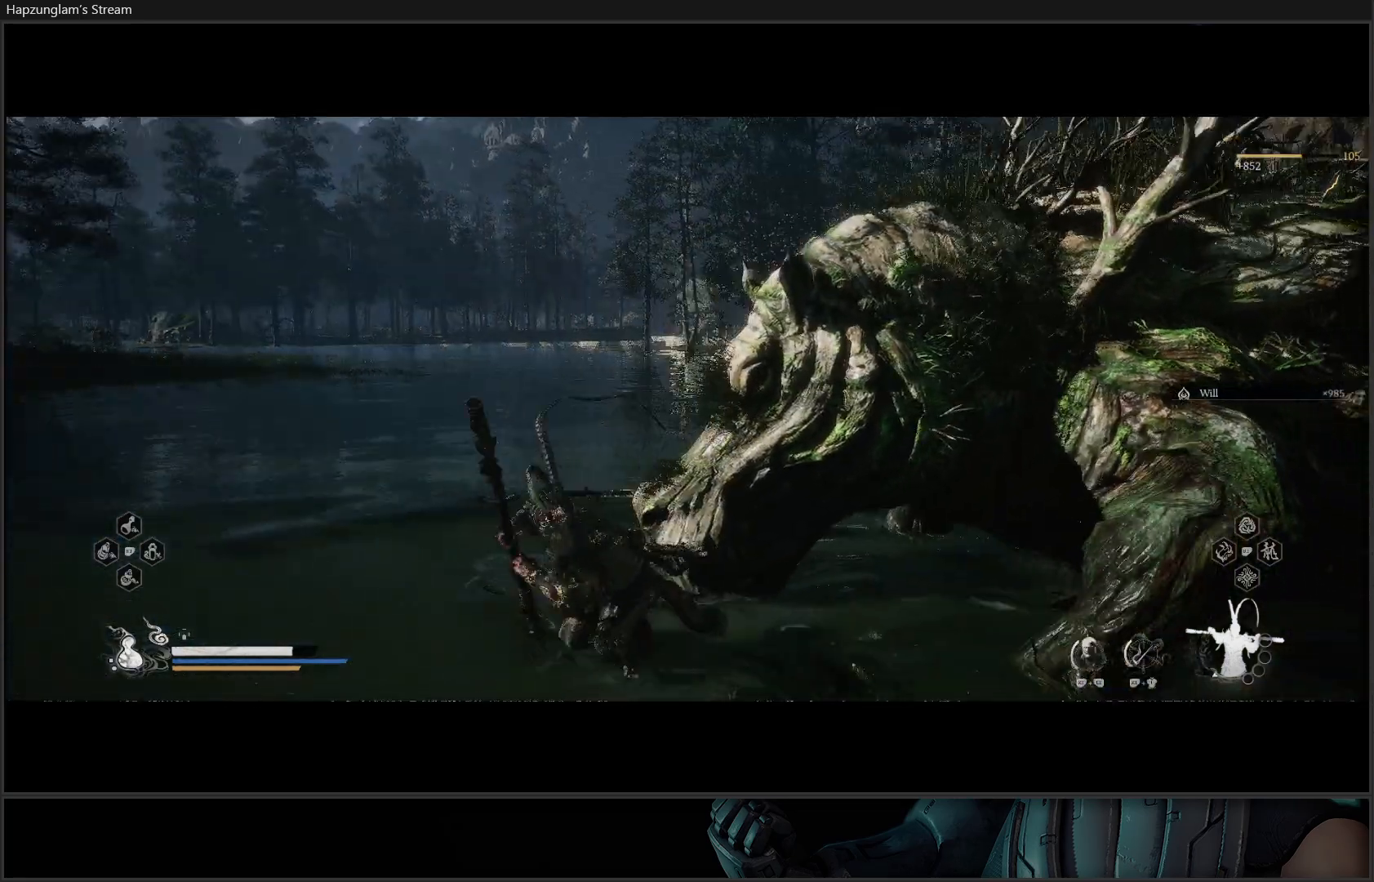
{"buttons": [], "left_stick": "center", "right_stick": "right", "events": [[117, "left_stick", "center"], [117, "right_stick", "center"], [450, "right_stick", "right"]]}
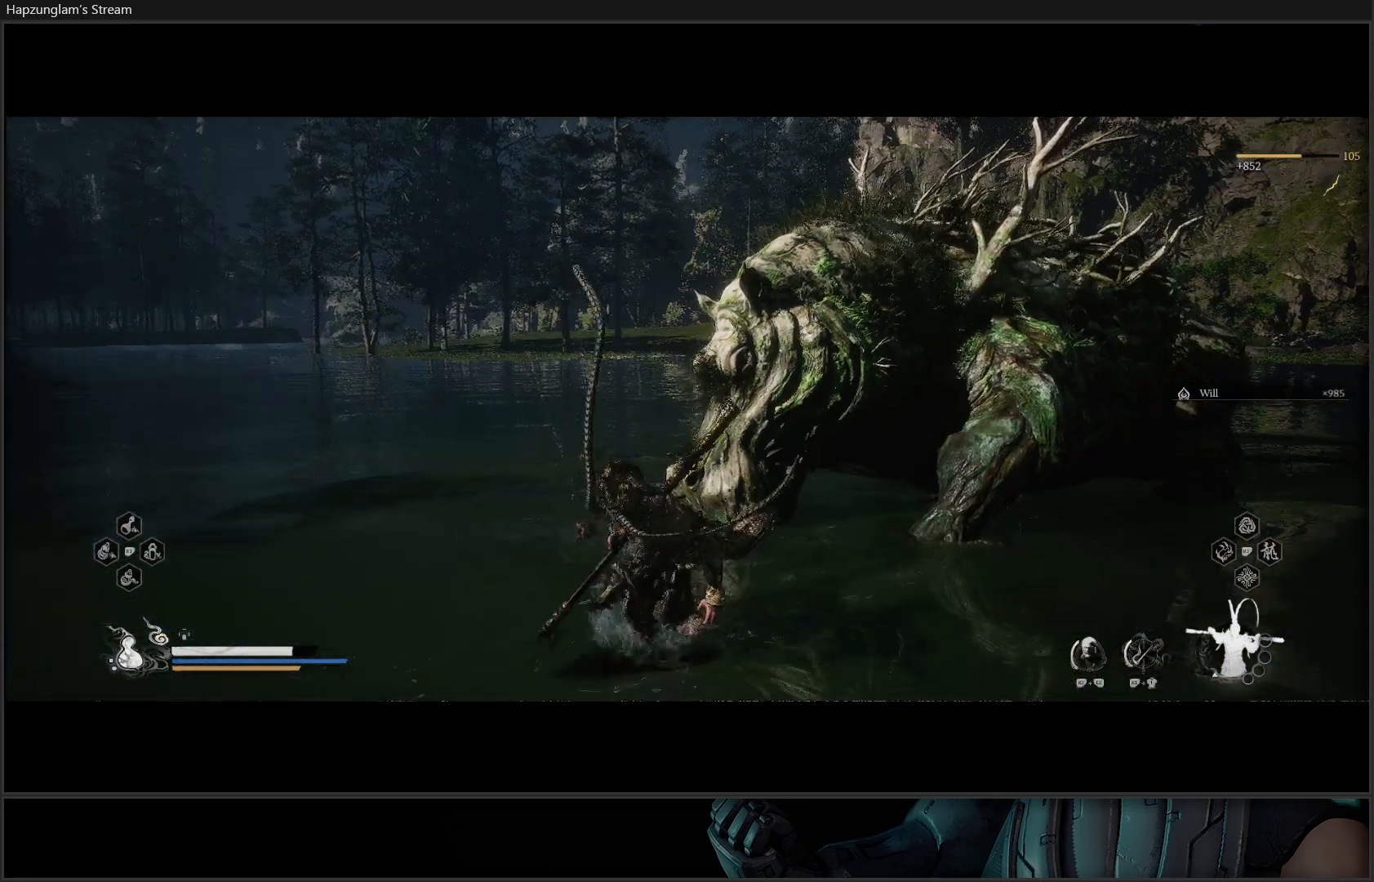
{"buttons": [], "left_stick": "down", "right_stick": "right", "events": [[50, "left_stick", "down-left"], [467, "left_stick", "down"]]}
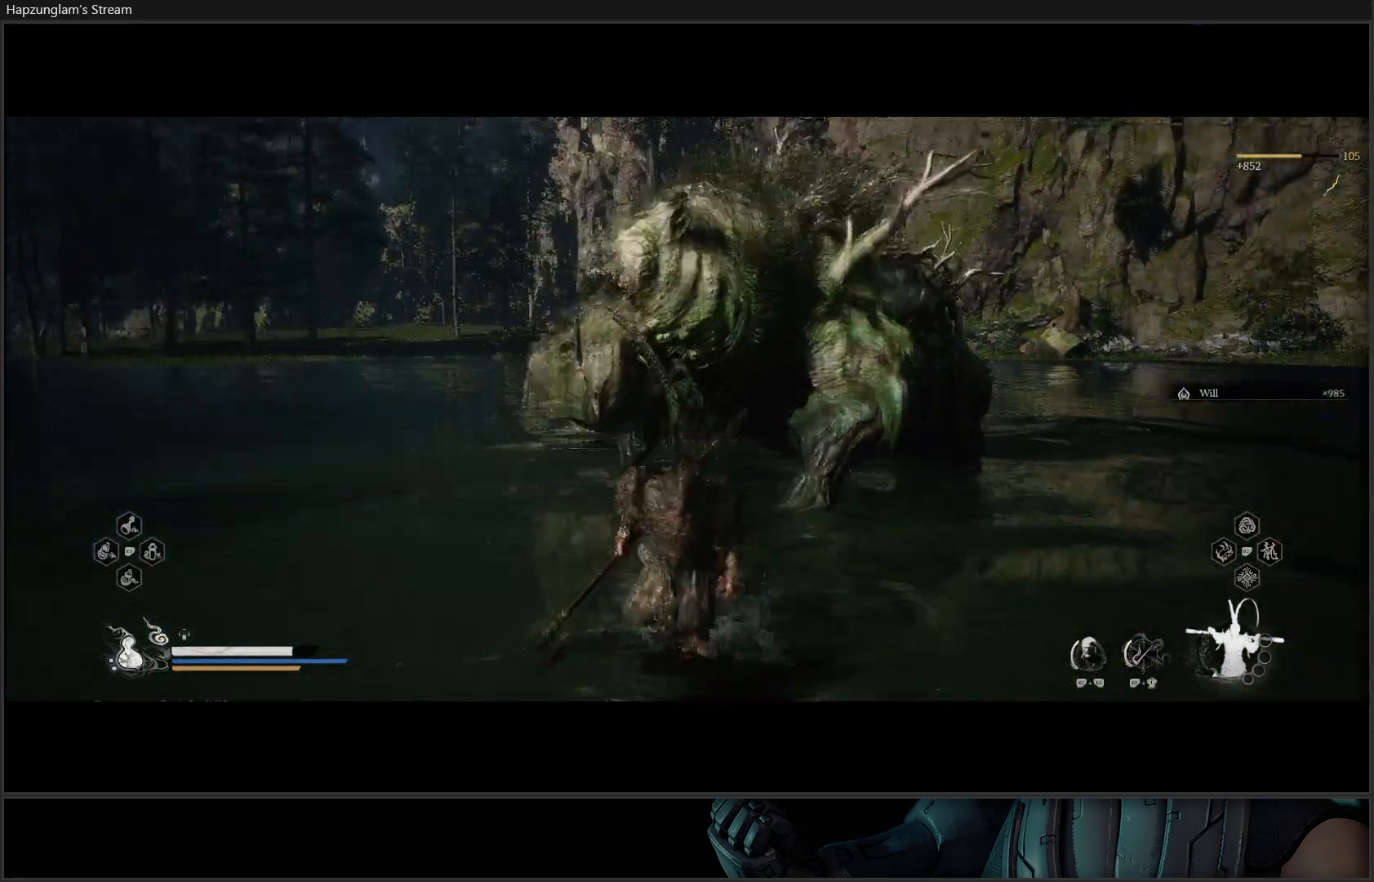
{"buttons": [], "left_stick": "right", "right_stick": "center", "events": [[200, "left_stick", "right"], [467, "right_stick", "center"]]}
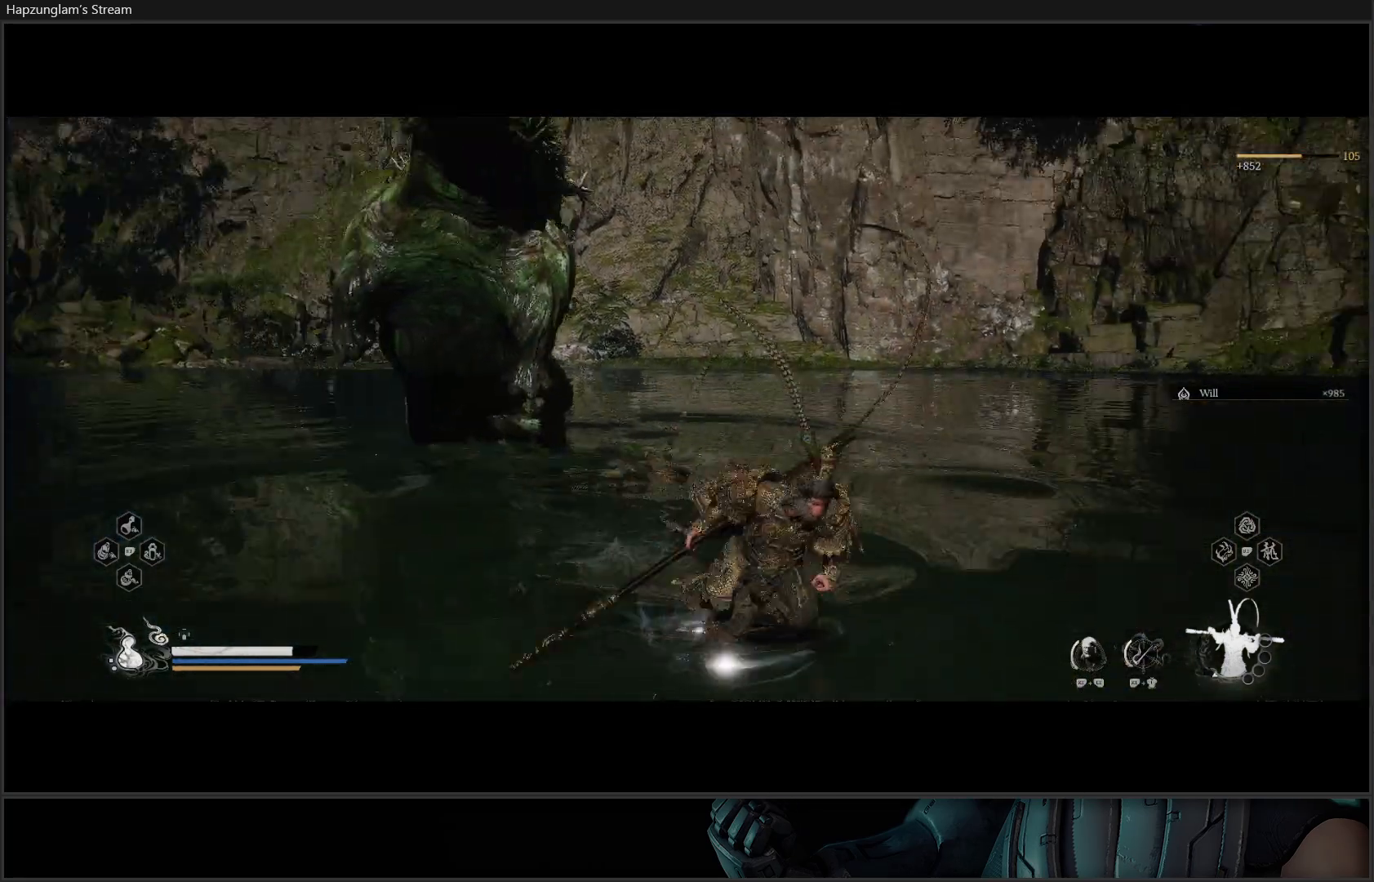
{"buttons": [], "left_stick": "right", "right_stick": "left", "events": [[150, "left_stick", "up-right"], [217, "right_stick", "left"], [467, "left_stick", "right"]]}
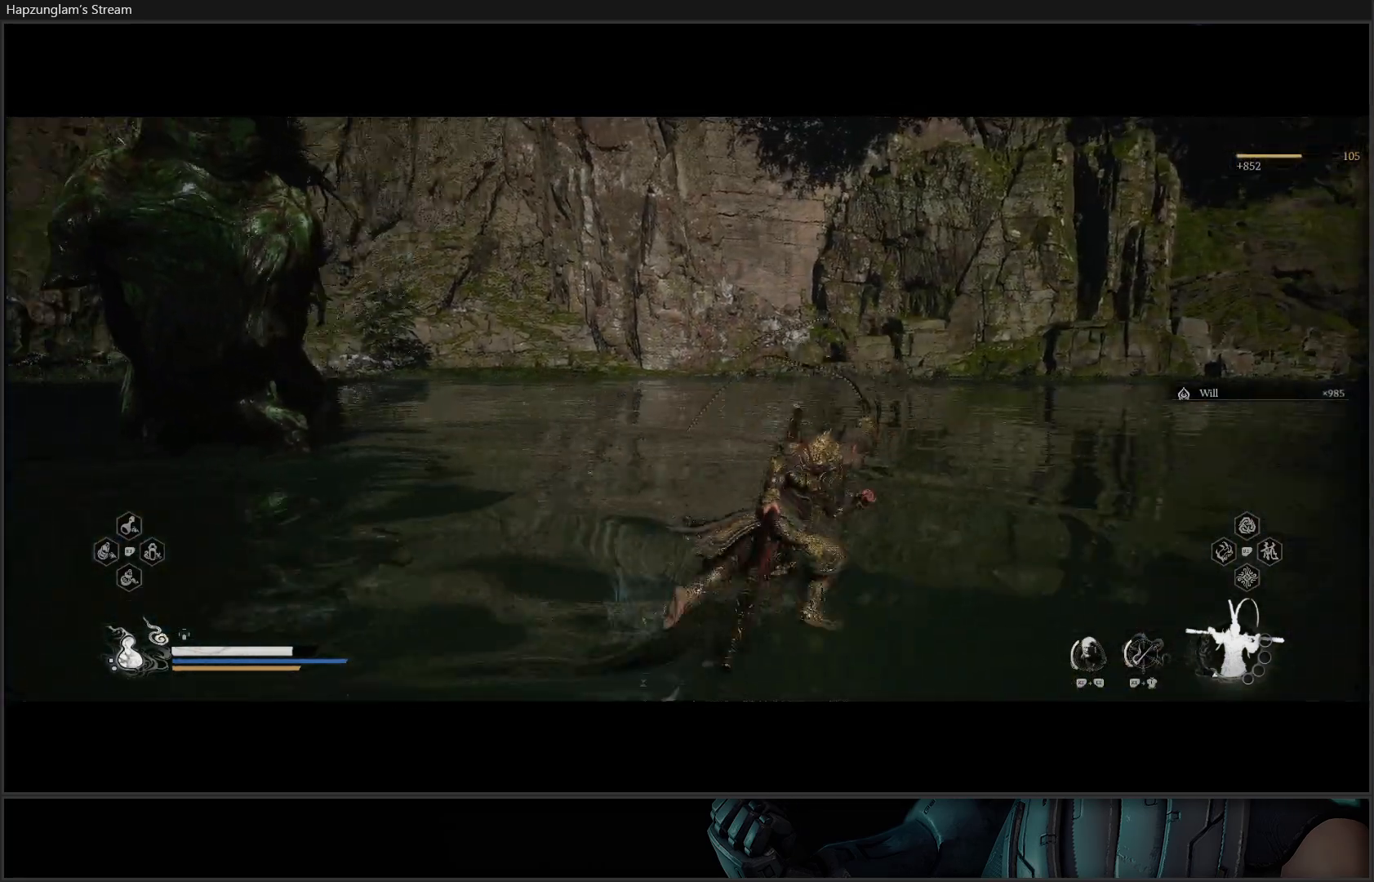
{"buttons": [], "left_stick": "right", "right_stick": "left", "events": []}
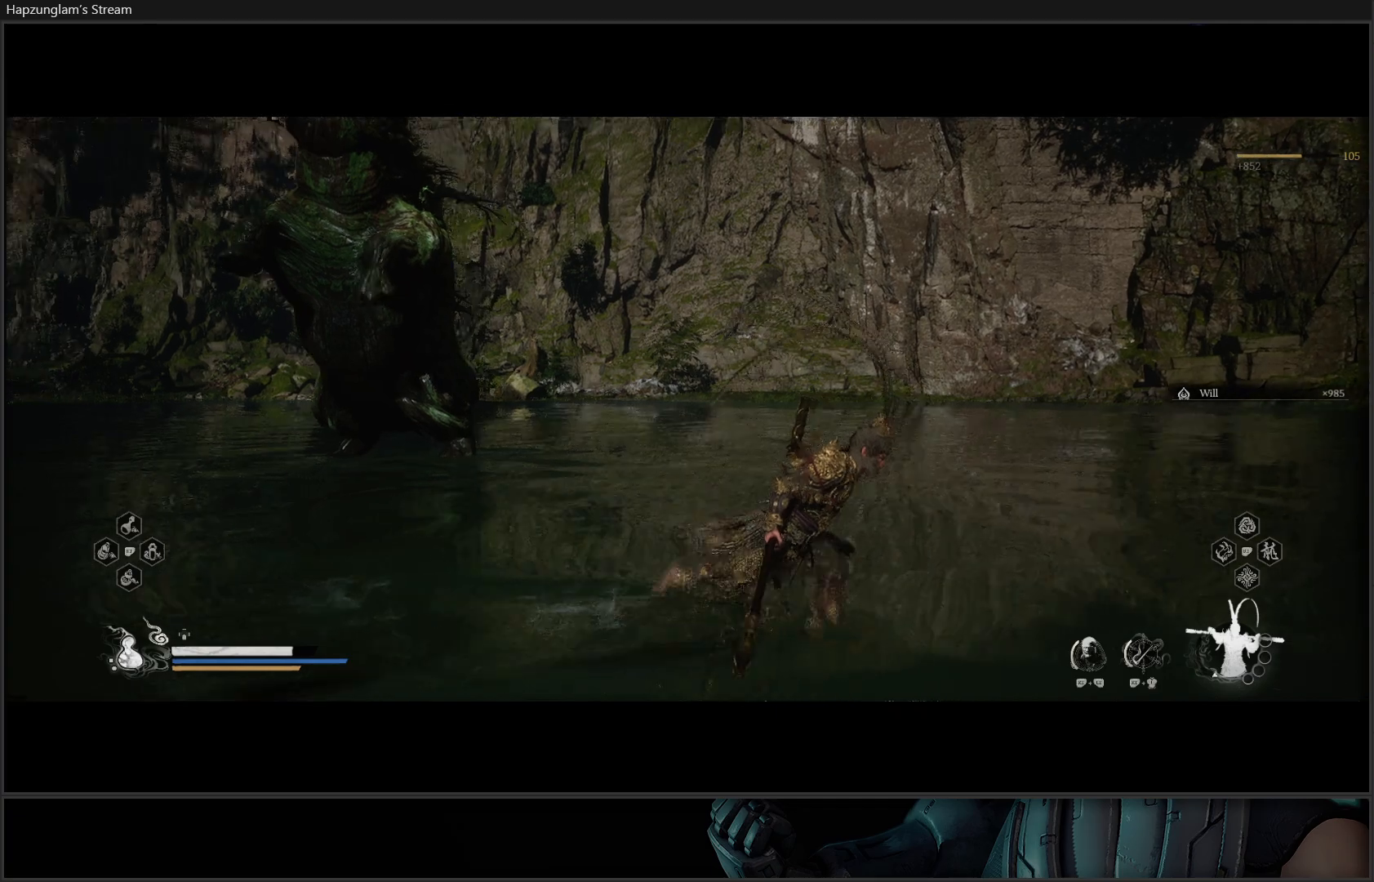
{"buttons": [], "left_stick": "up-right", "right_stick": "left", "events": [[84, "right_stick", "center"], [251, "left_stick", "up-right"], [334, "right_stick", "left"]]}
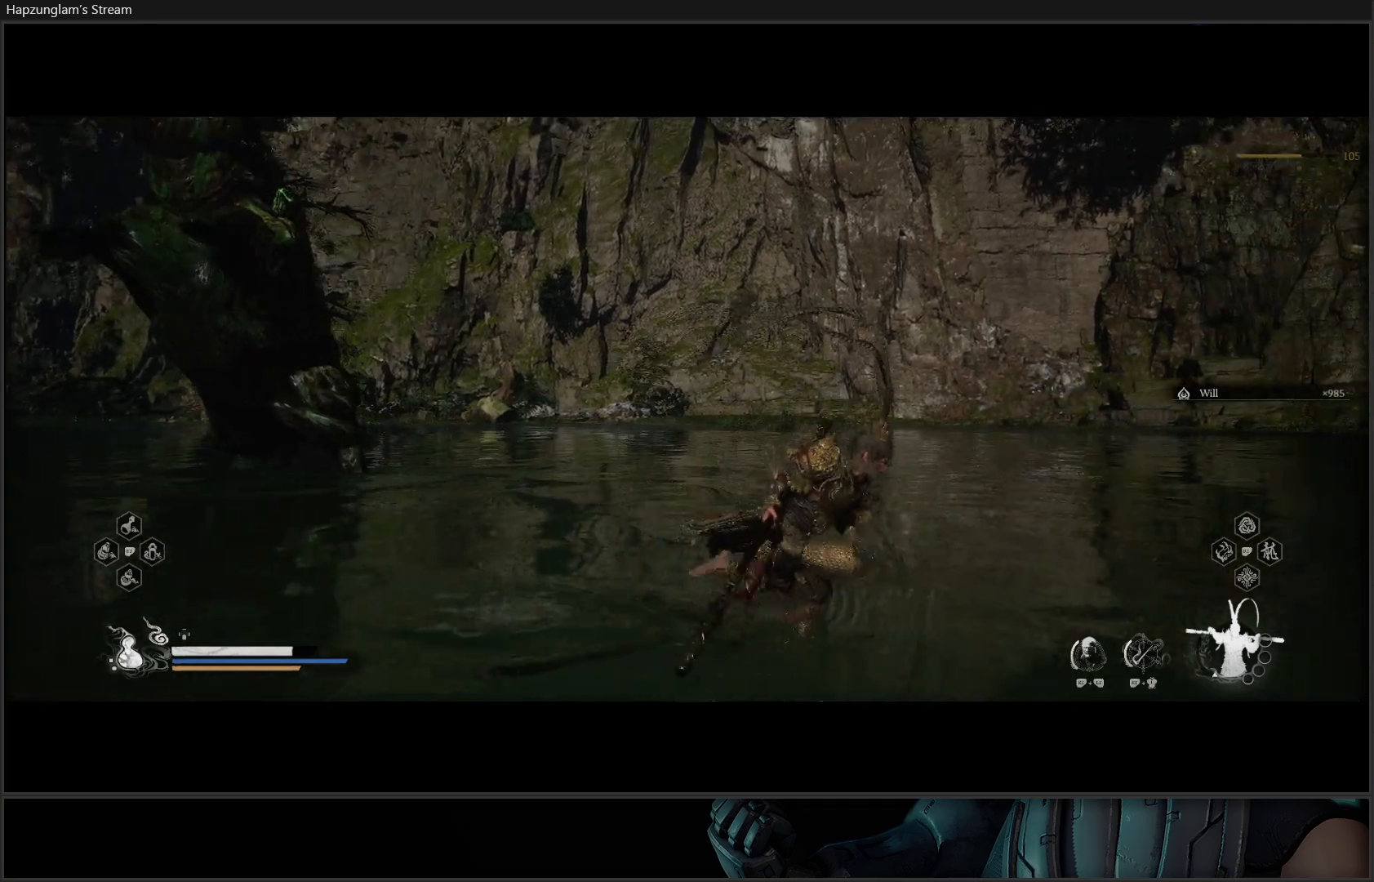
{"buttons": [], "left_stick": "up", "right_stick": "center", "events": [[183, "right_stick", "center"], [350, "left_stick", "up"]]}
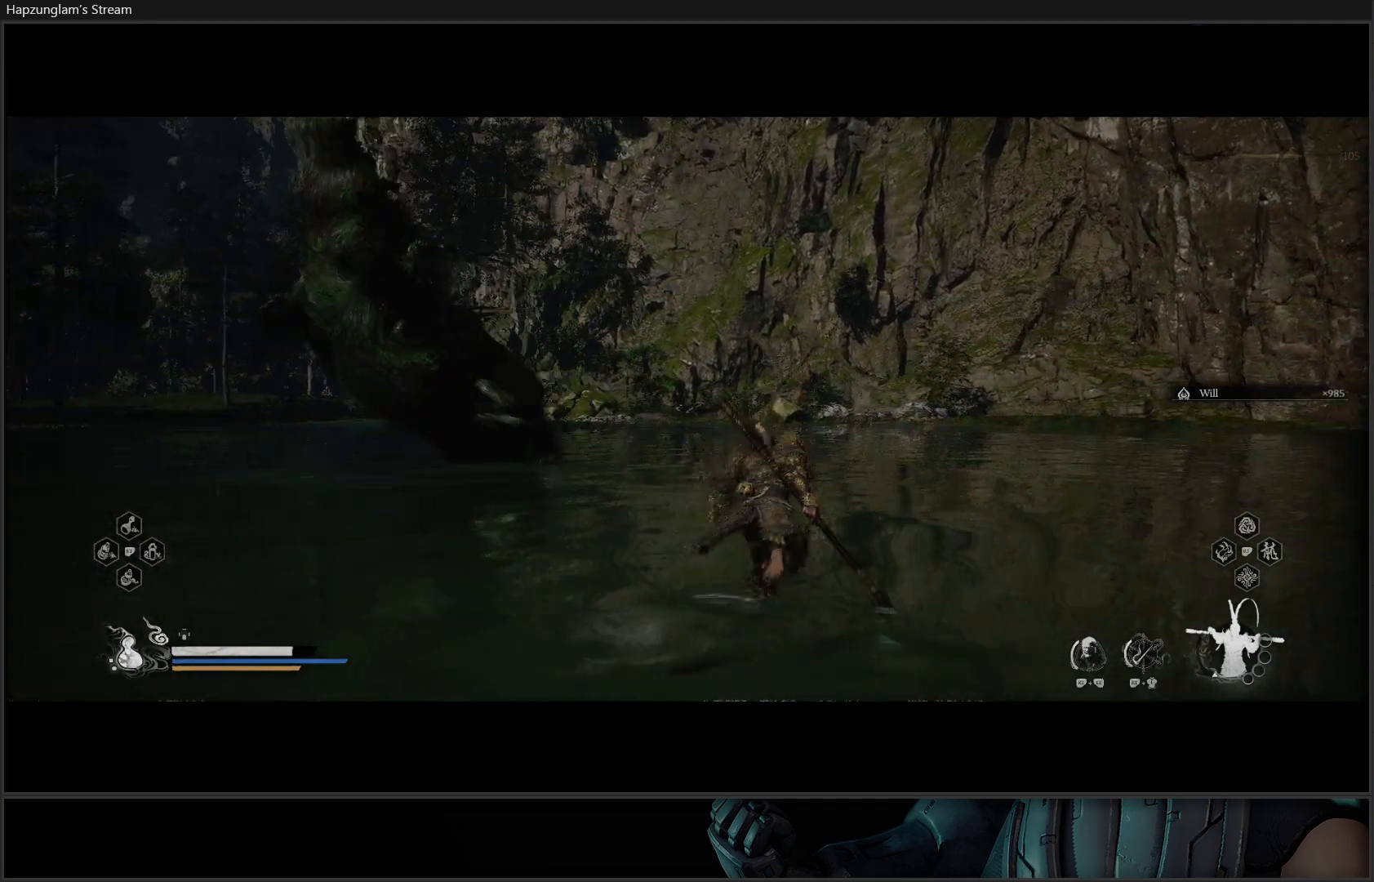
{"buttons": [], "left_stick": "up", "right_stick": "center", "events": []}
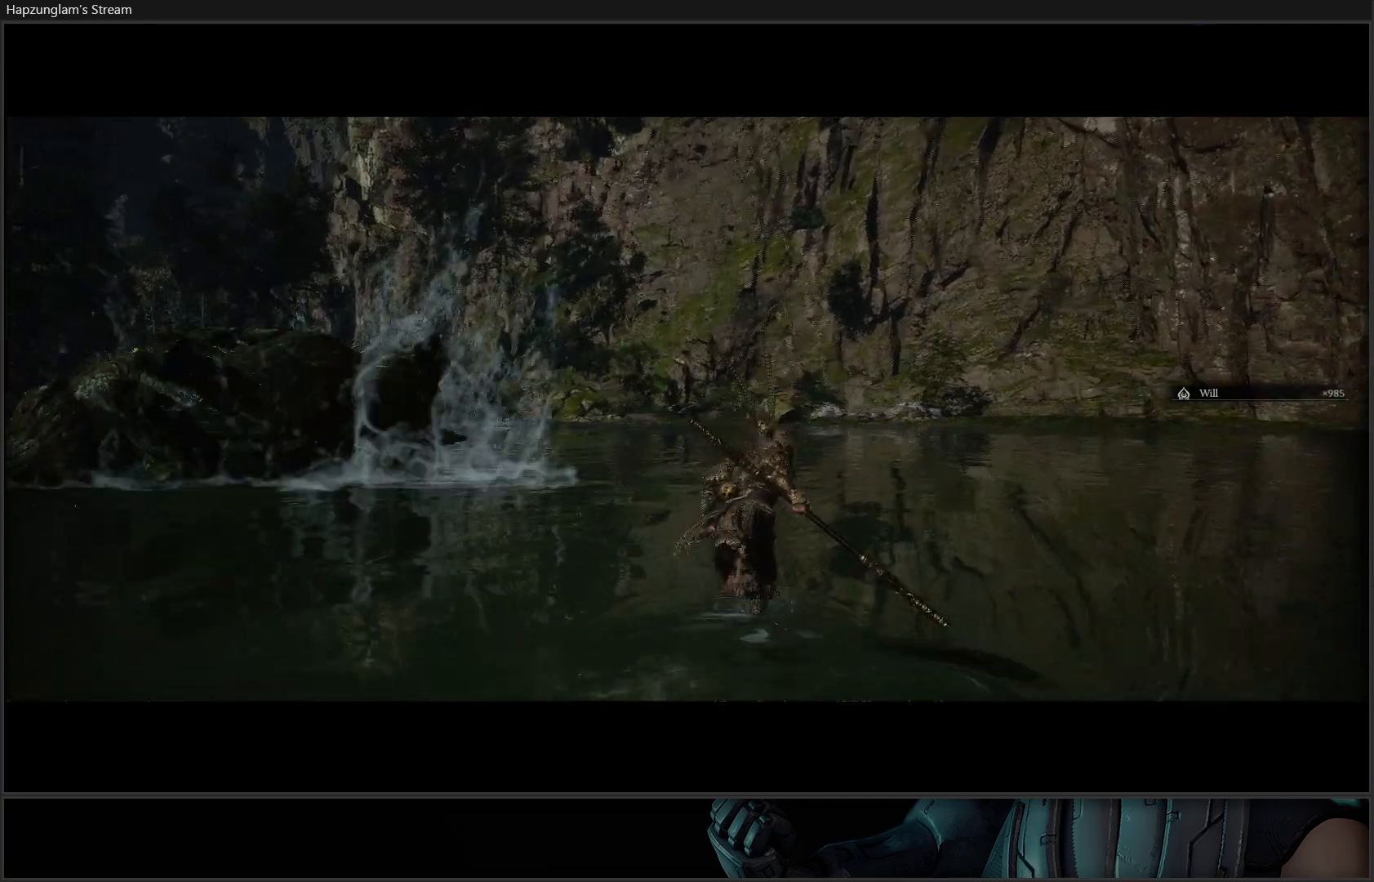
{"buttons": [], "left_stick": "up", "right_stick": "left", "events": [[67, "right_stick", "left"]]}
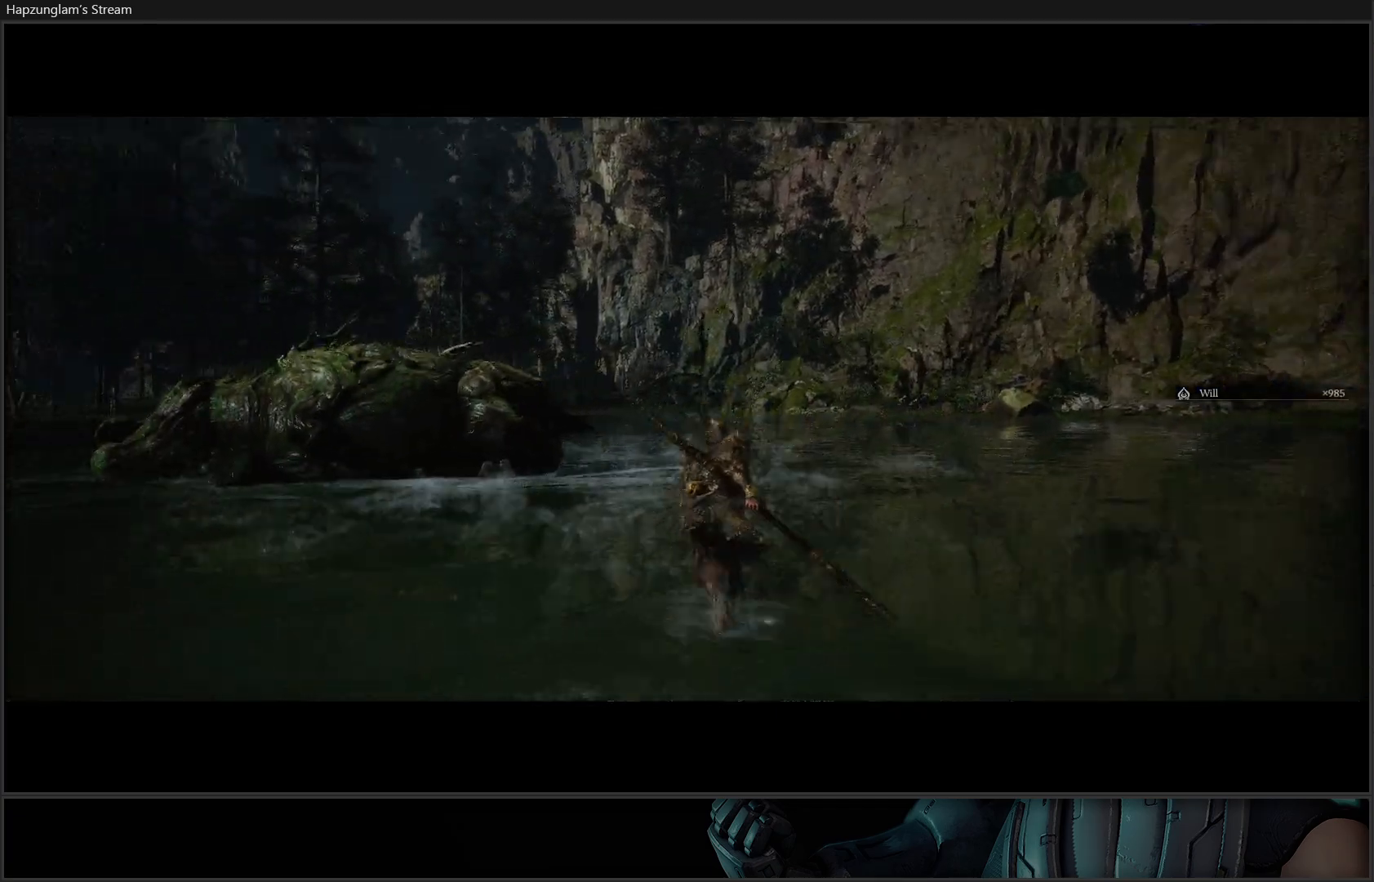
{"buttons": [], "left_stick": "up", "right_stick": "center", "events": [[251, "right_stick", "center"]]}
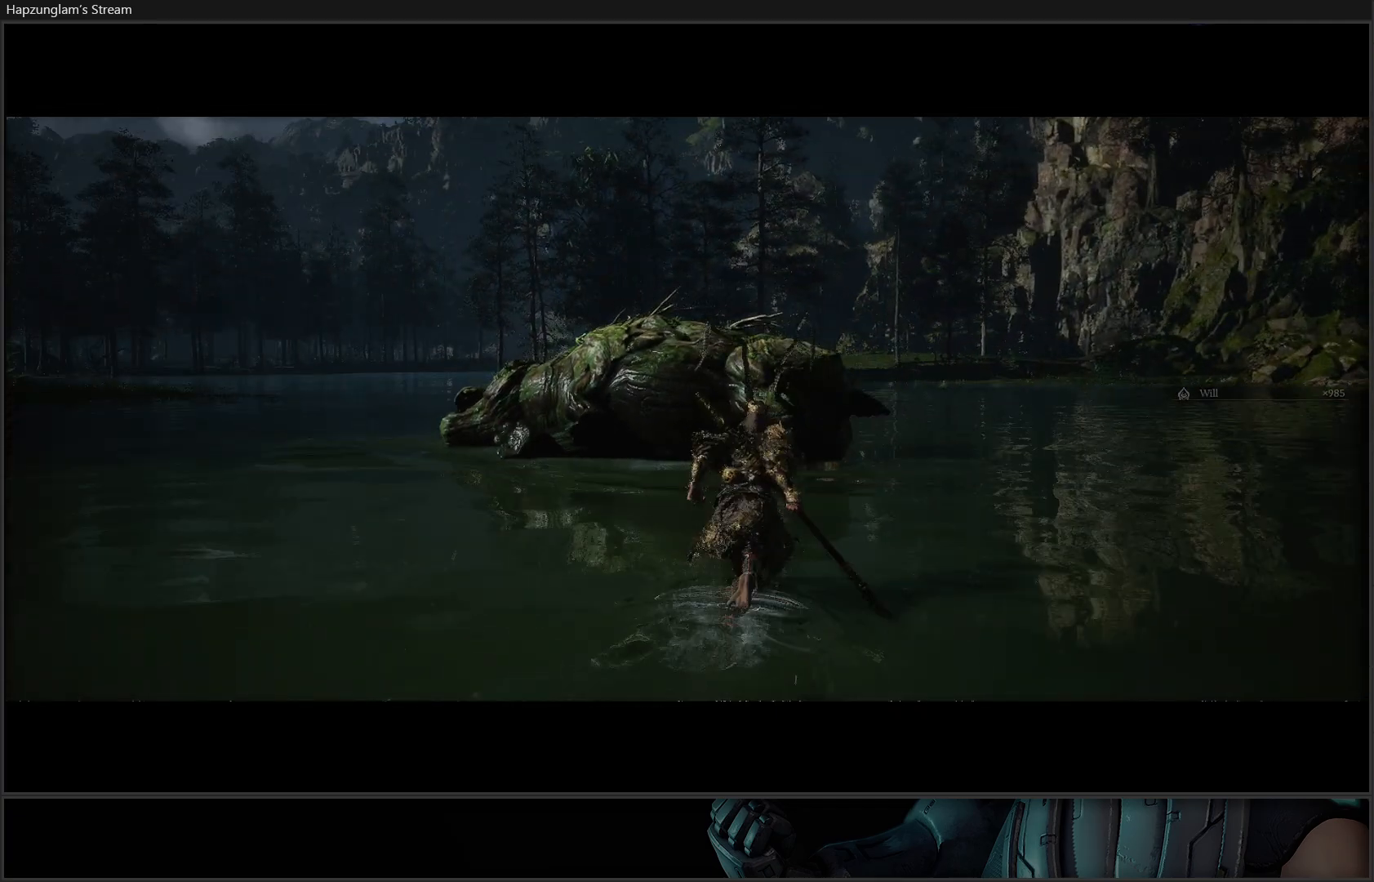
{"buttons": [], "left_stick": "up", "right_stick": "center", "events": []}
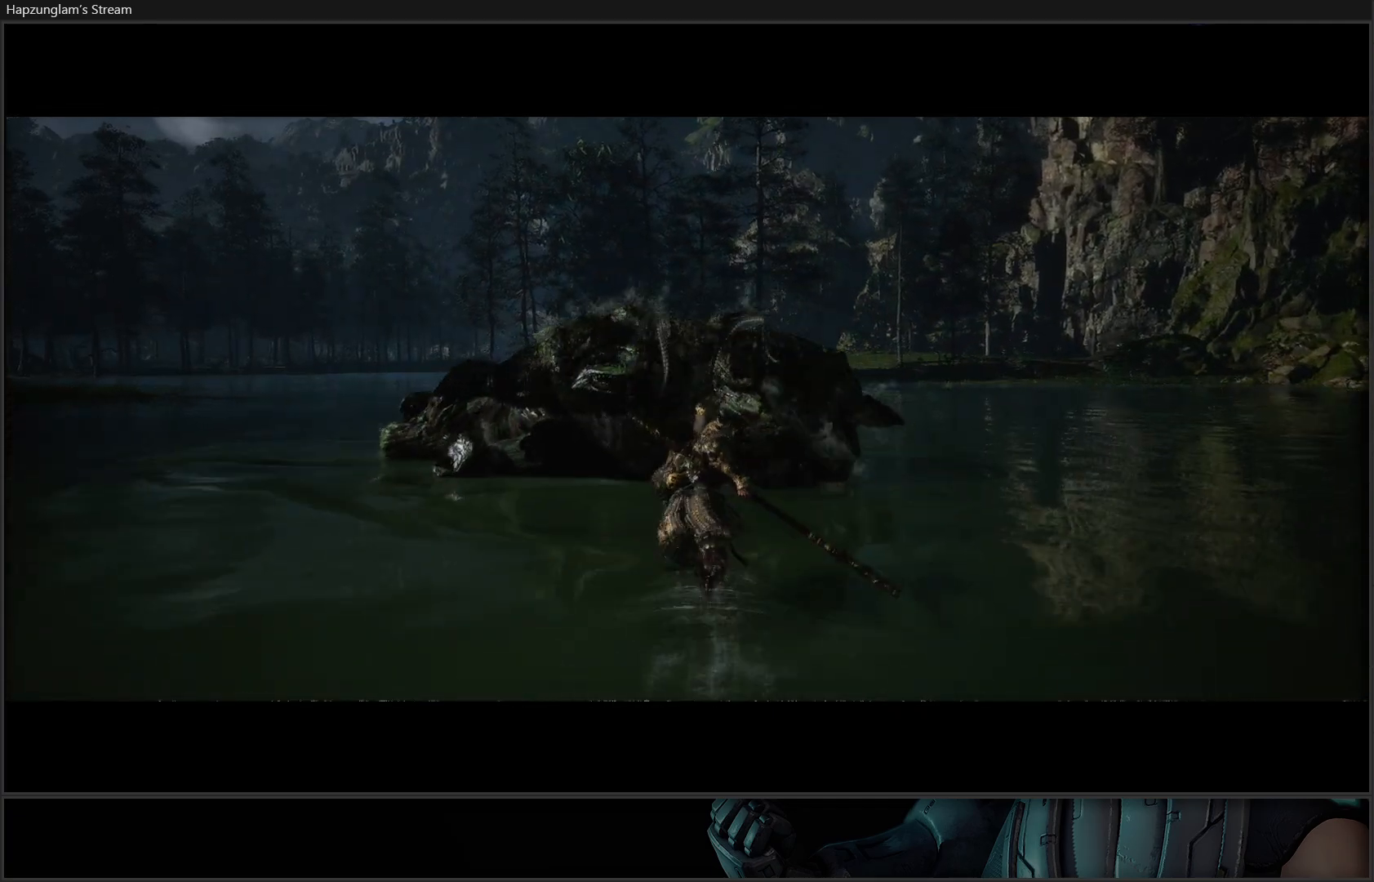
{"buttons": [], "left_stick": "up", "right_stick": "center", "events": []}
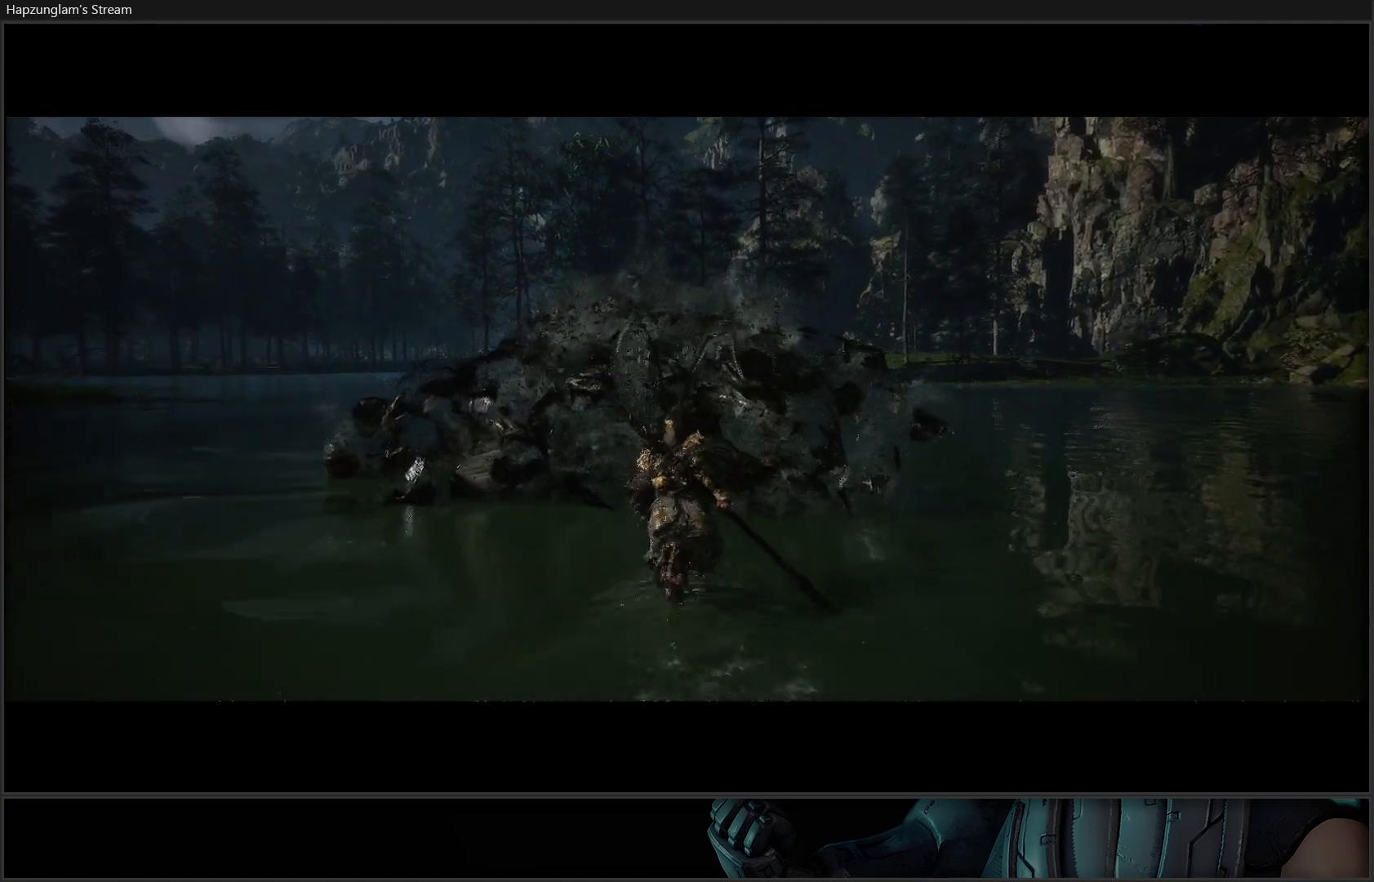
{"buttons": [], "left_stick": "center", "right_stick": "center", "events": [[100, "right_stick", "left"], [384, "right_stick", "center"], [450, "left_stick", "center"]]}
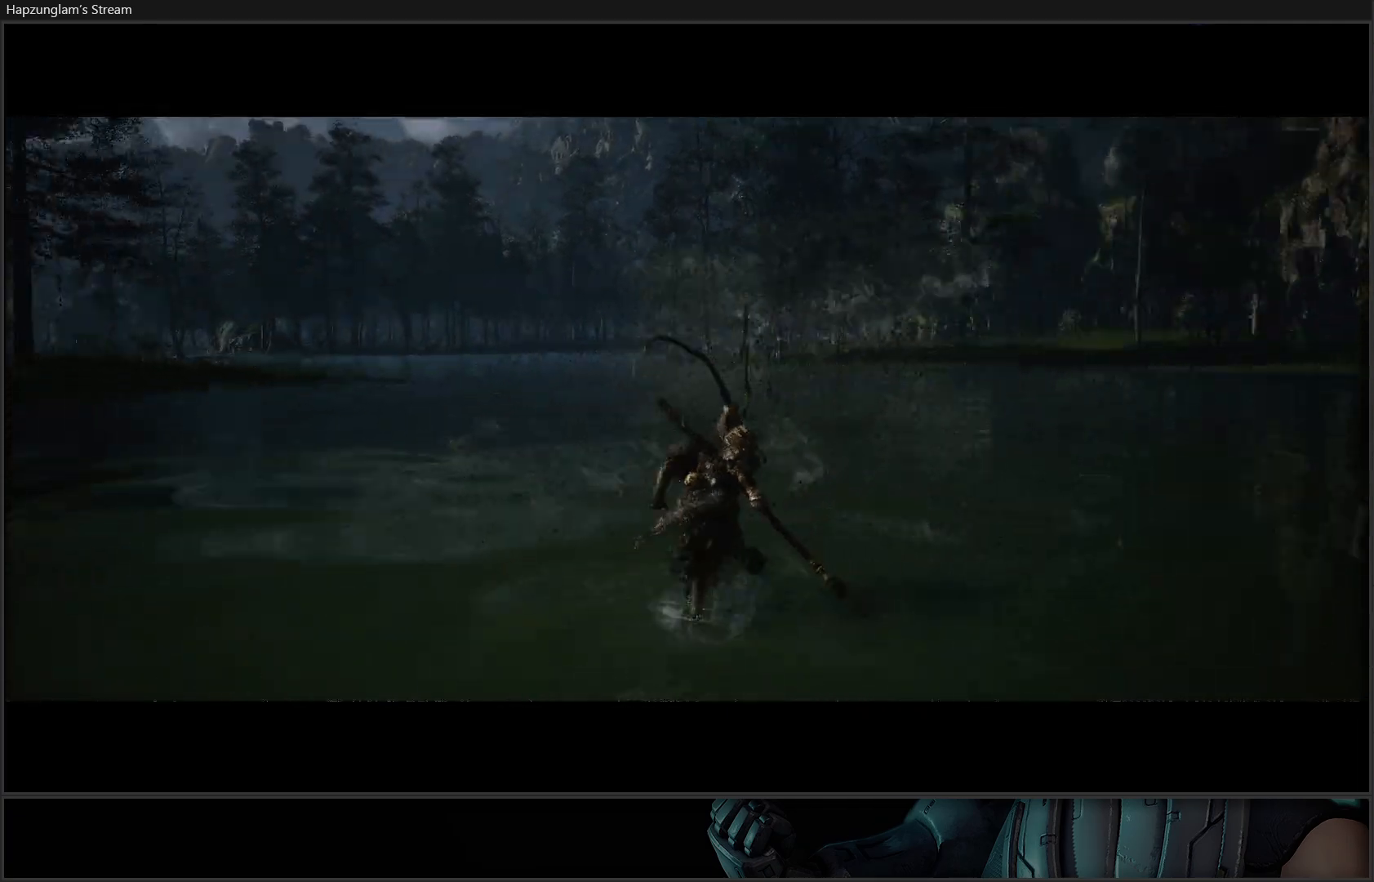
{"buttons": [], "left_stick": "up-left", "right_stick": "left", "events": [[301, "left_stick", "up"], [351, "right_stick", "left"], [384, "left_stick", "up-left"]]}
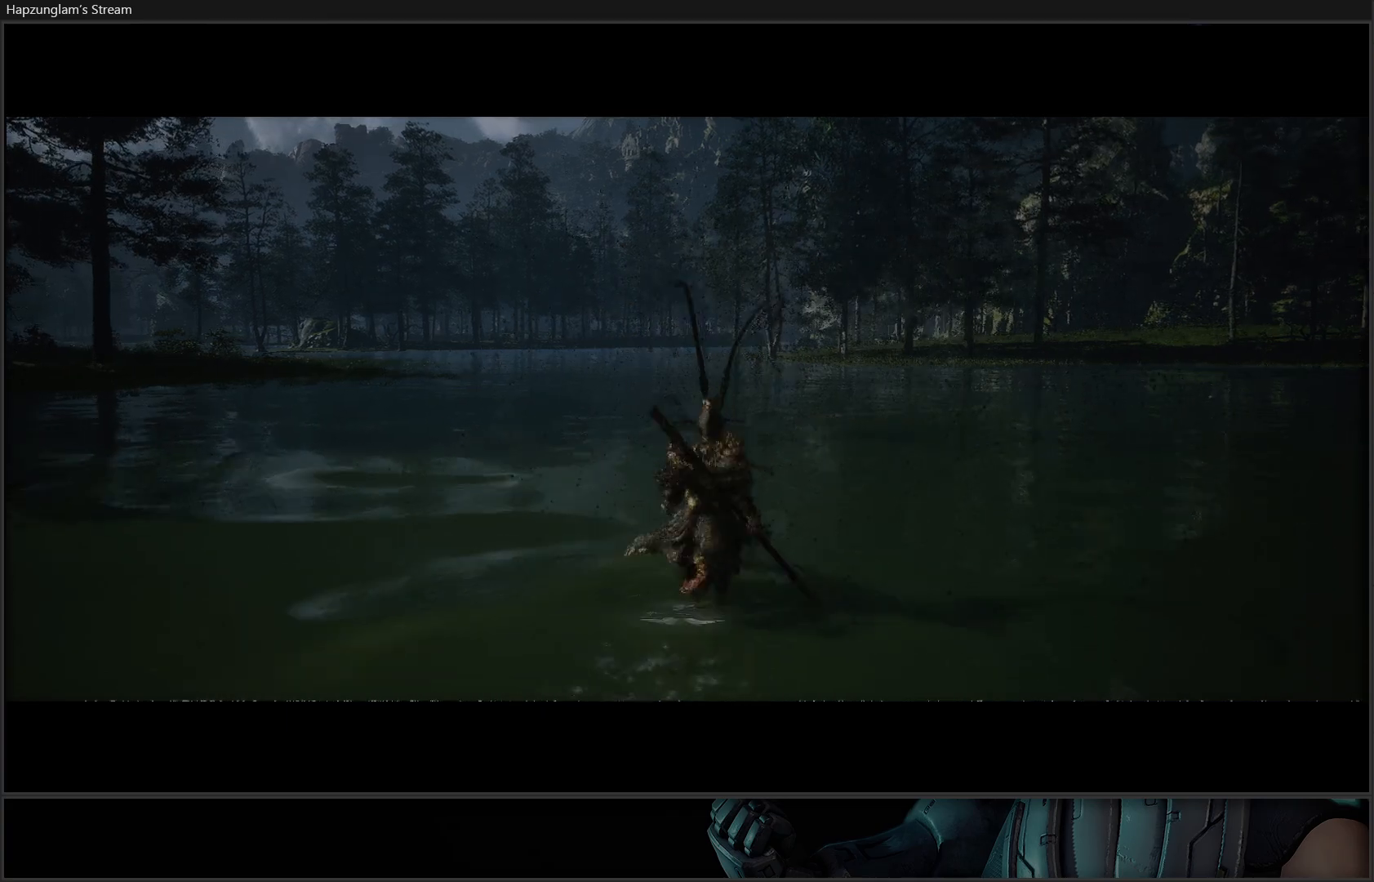
{"buttons": [], "left_stick": "up-left", "right_stick": "left", "events": [[183, "L3", "down"], [383, "L3", "up"]]}
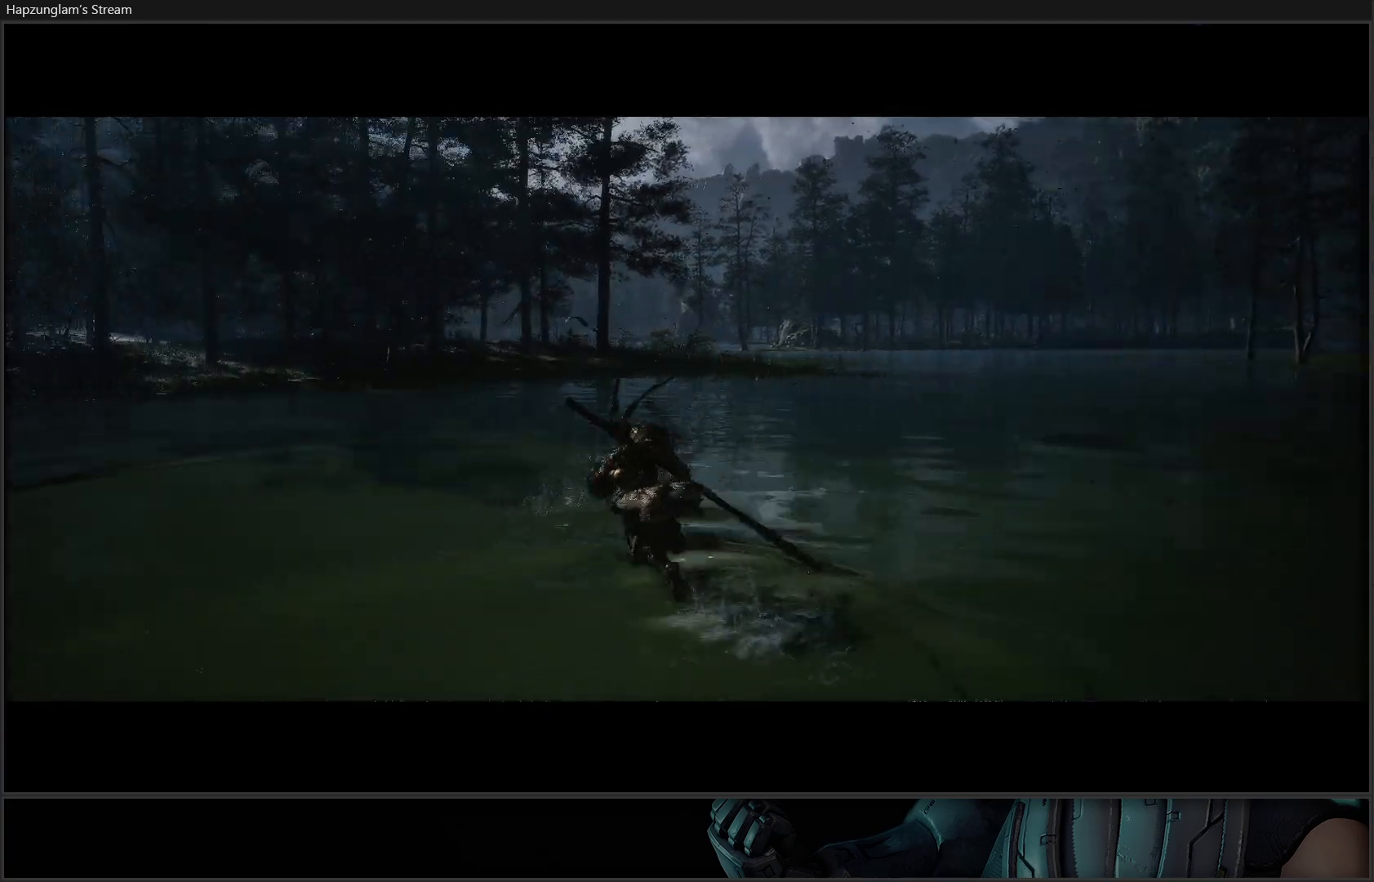
{"buttons": [], "left_stick": "up-left", "right_stick": "left", "events": []}
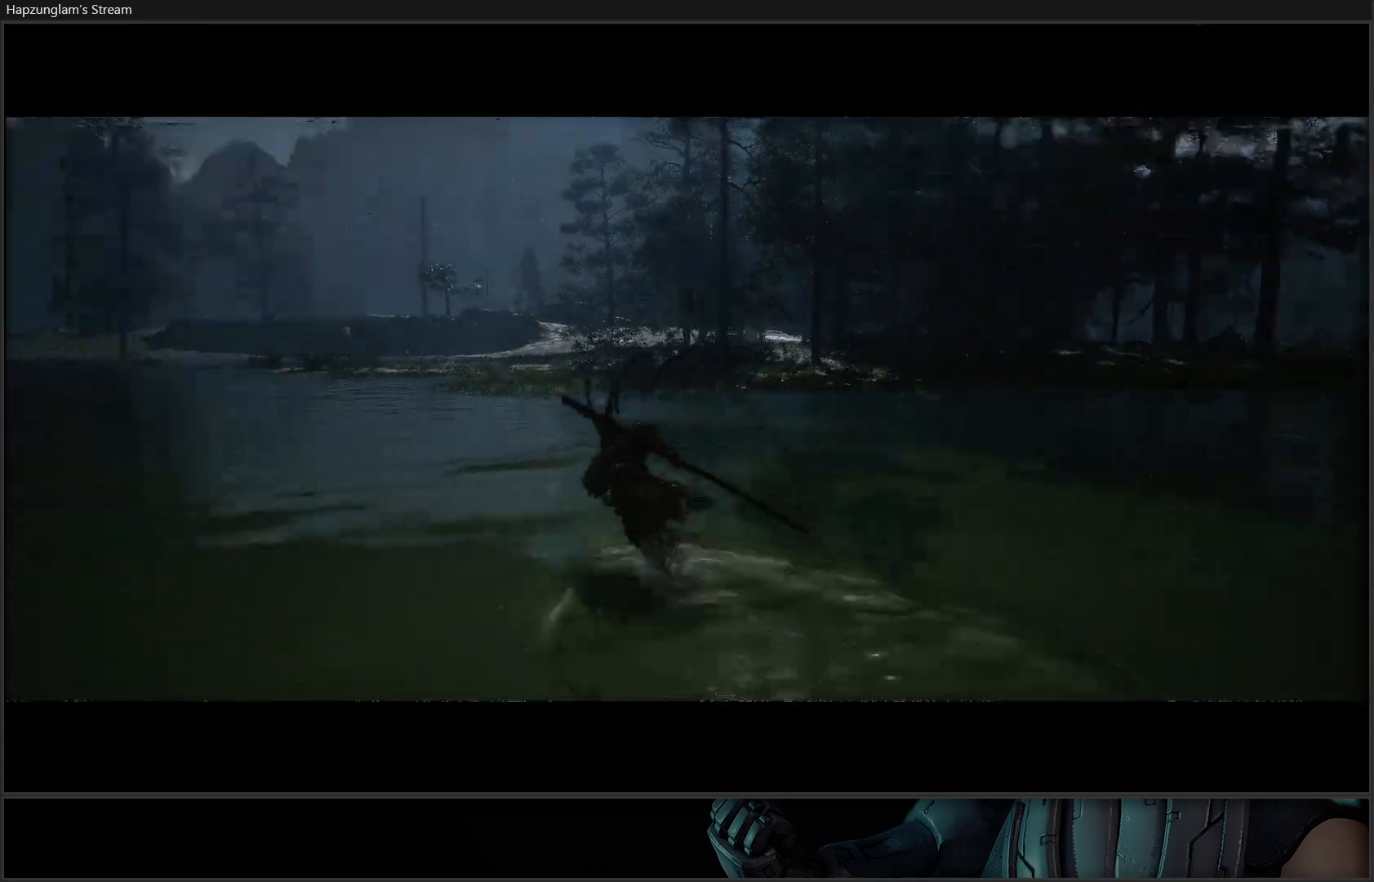
{"buttons": [], "left_stick": "up", "right_stick": "left", "events": [[417, "left_stick", "up"]]}
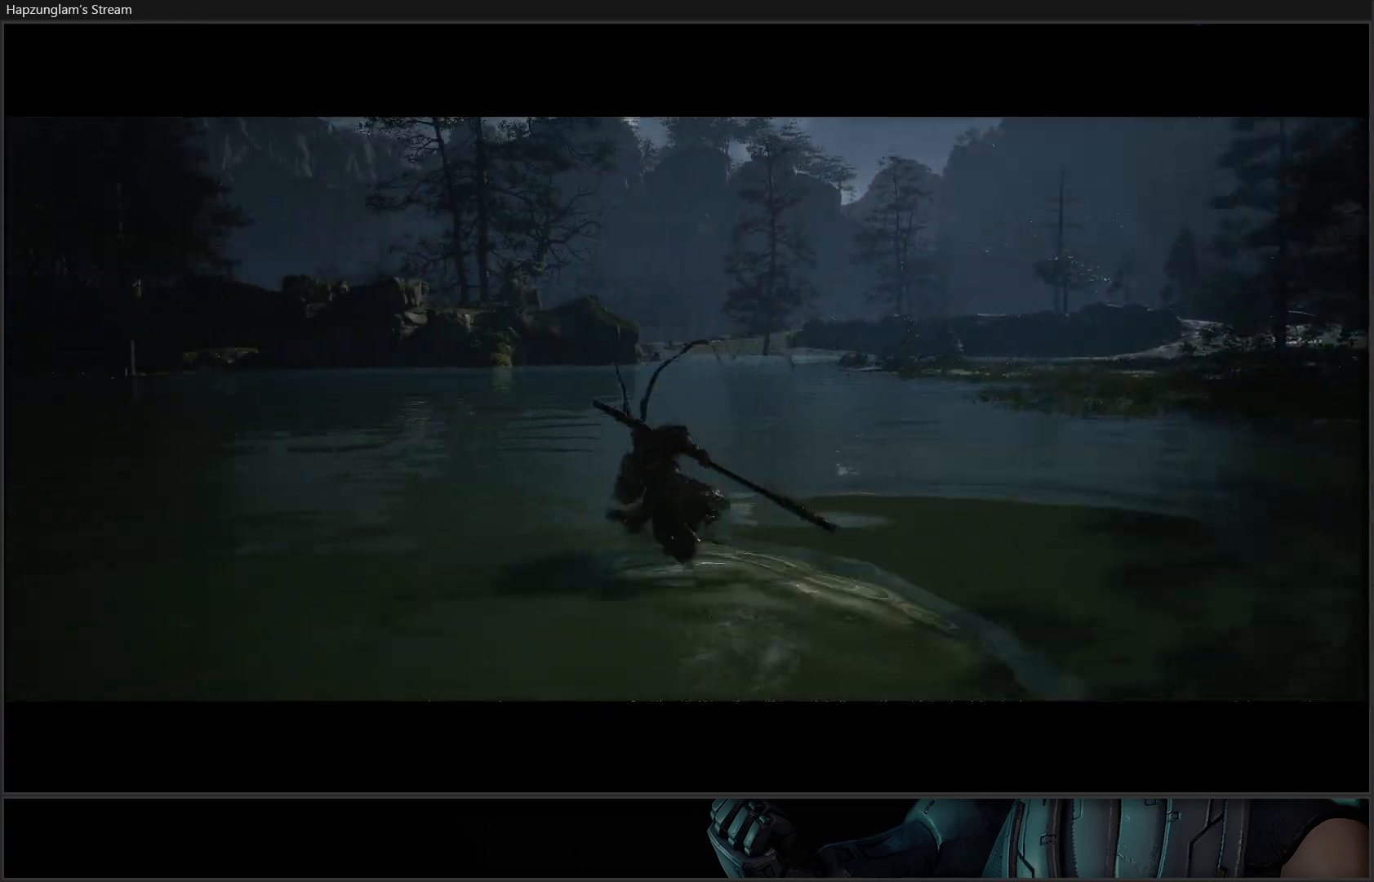
{"buttons": [], "left_stick": "up", "right_stick": "center", "events": [[100, "right_stick", "center"]]}
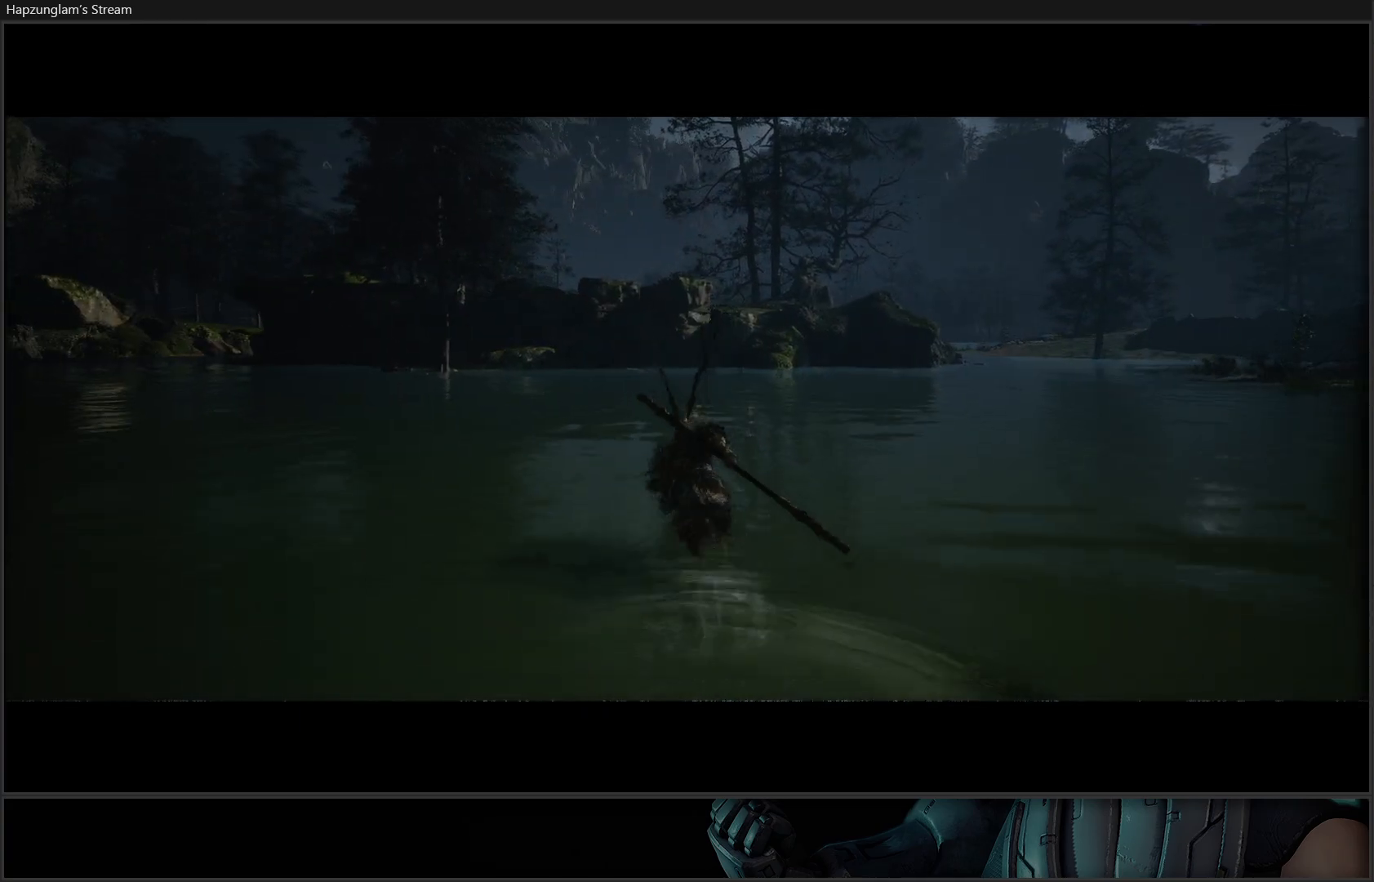
{"buttons": [], "left_stick": "up", "right_stick": "left", "events": [[233, "right_stick", "left"]]}
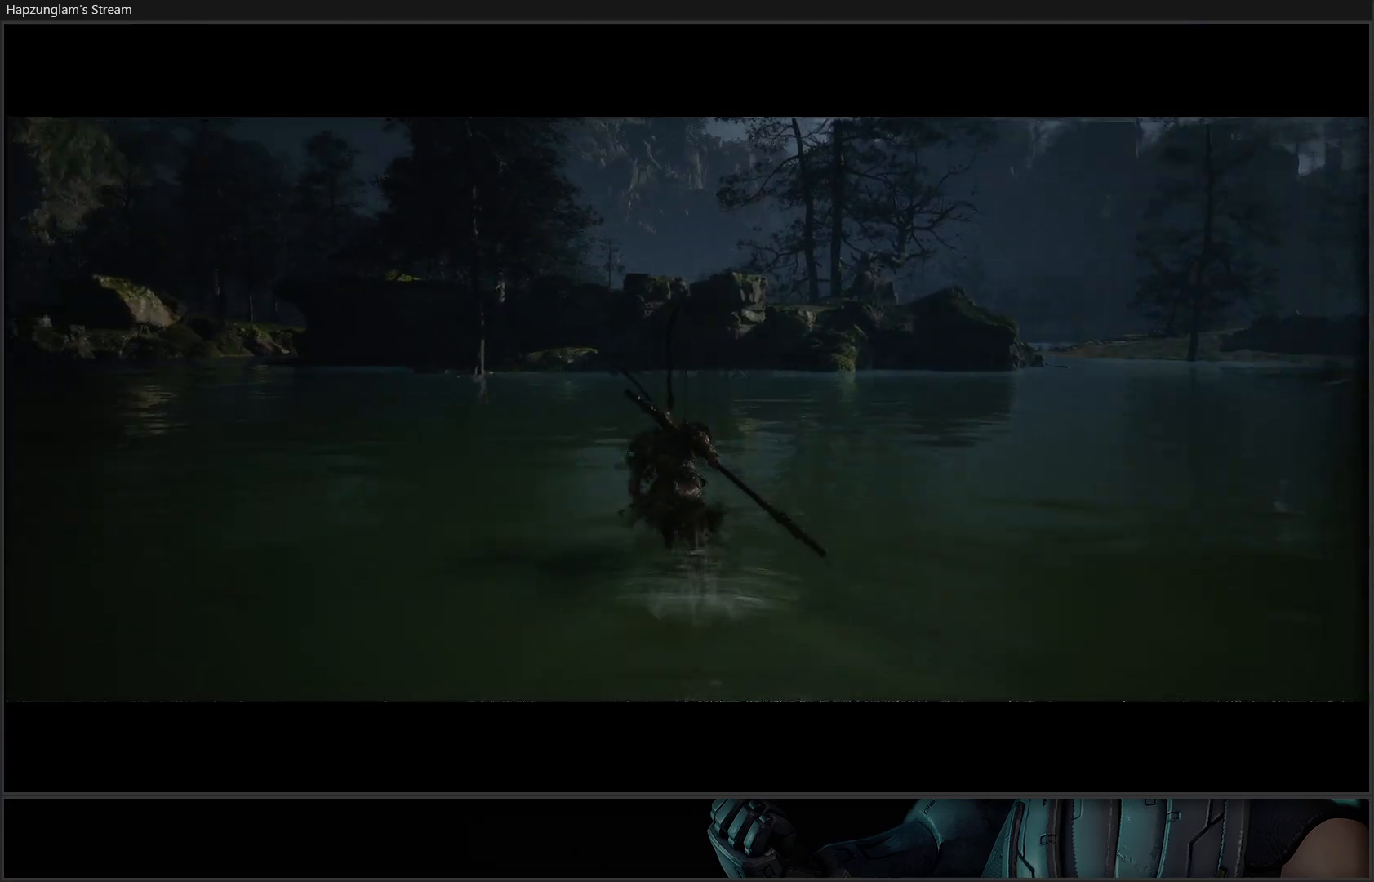
{"buttons": ["DPAD_DOWN"], "left_stick": "center", "right_stick": "center", "events": [[267, "left_stick", "center"], [317, "right_stick", "center"], [484, "DPAD_DOWN", "down"]]}
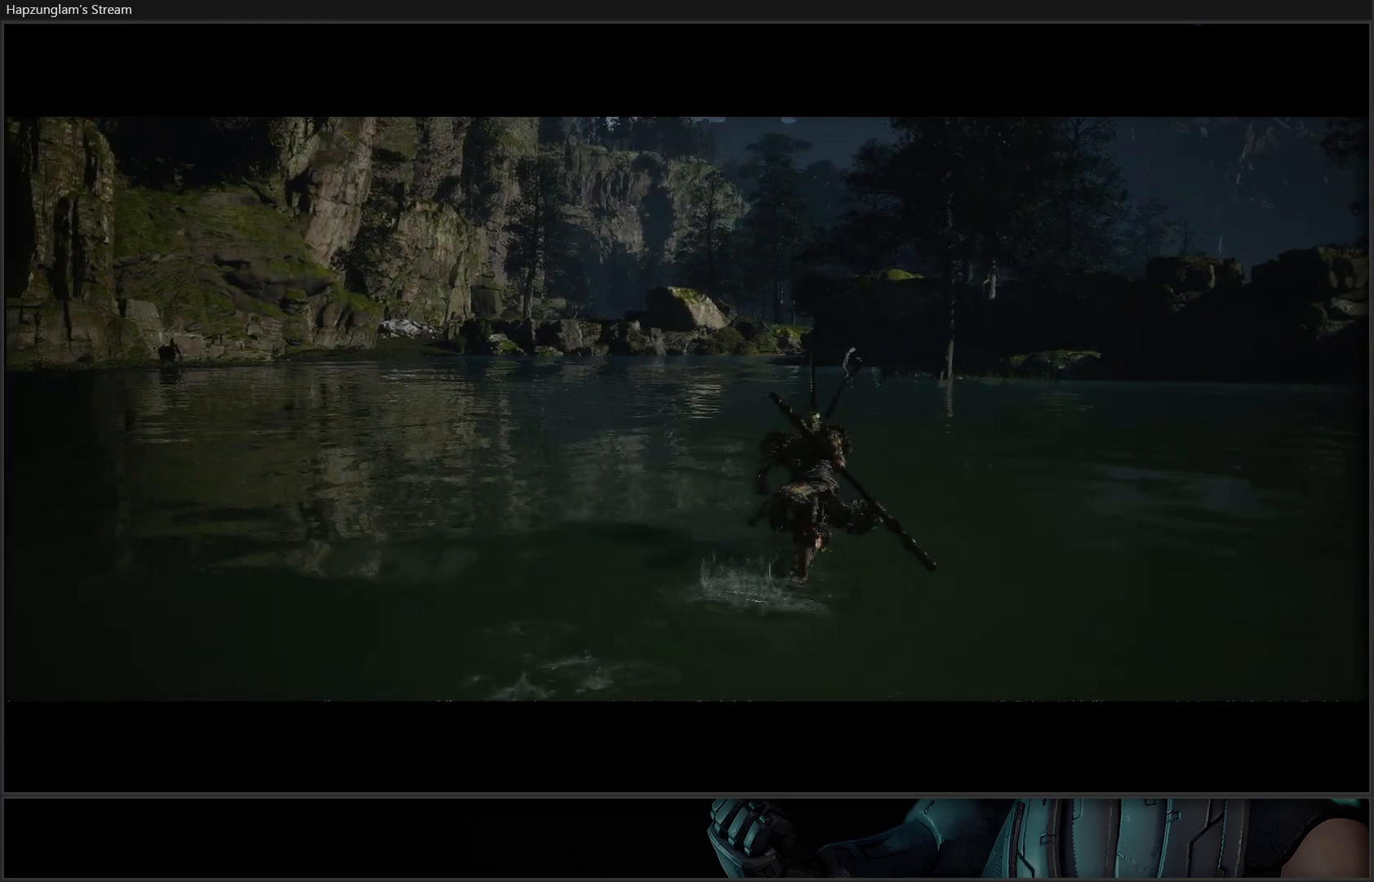
{"buttons": [], "left_stick": "center", "right_stick": "center", "events": [[150, "DPAD_DOWN", "up"]]}
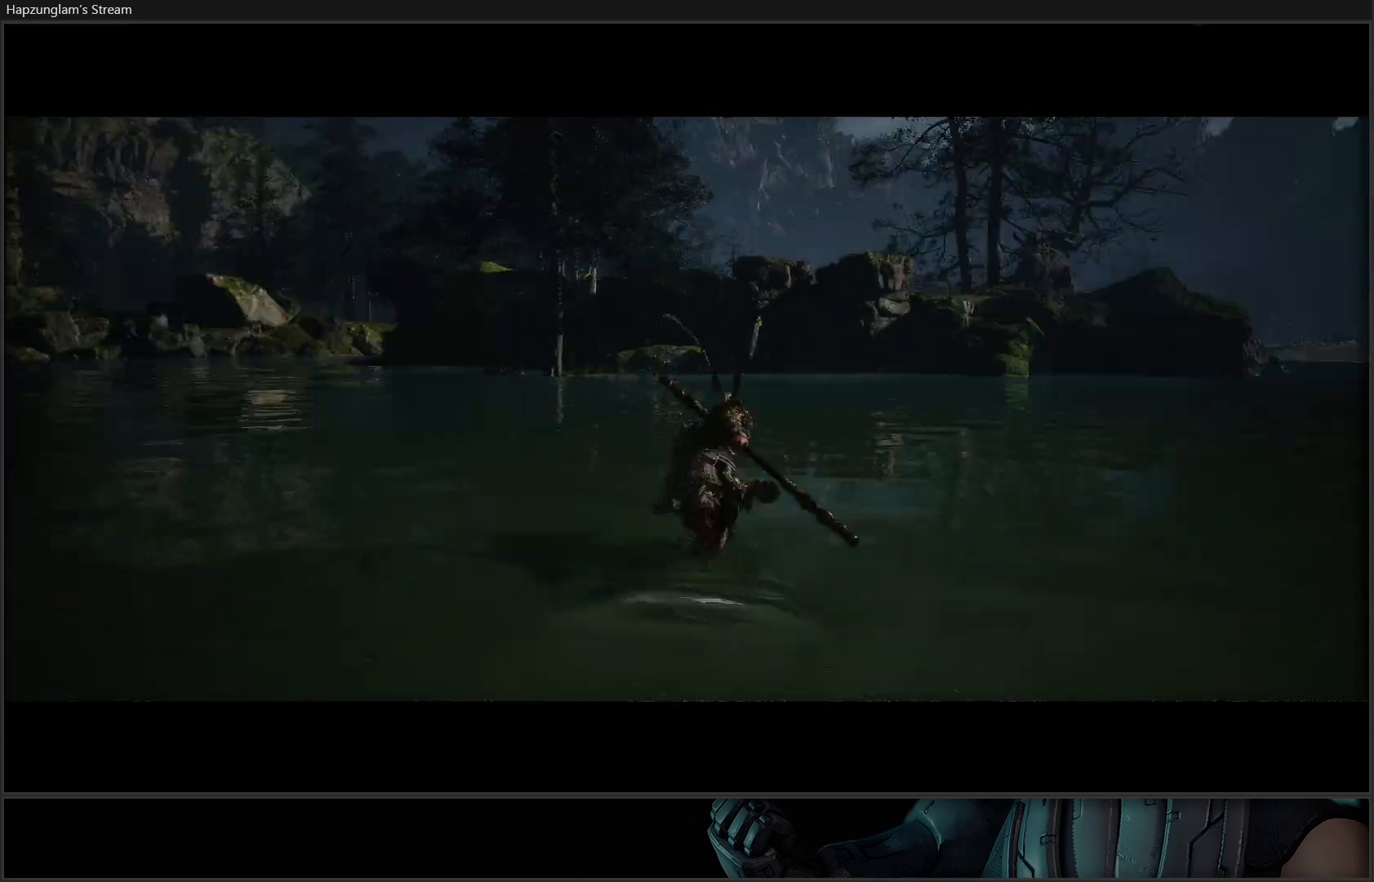
{"buttons": [], "left_stick": "up-left", "right_stick": "left", "events": [[84, "right_stick", "left"], [184, "left_stick", "up"], [451, "left_stick", "up-left"]]}
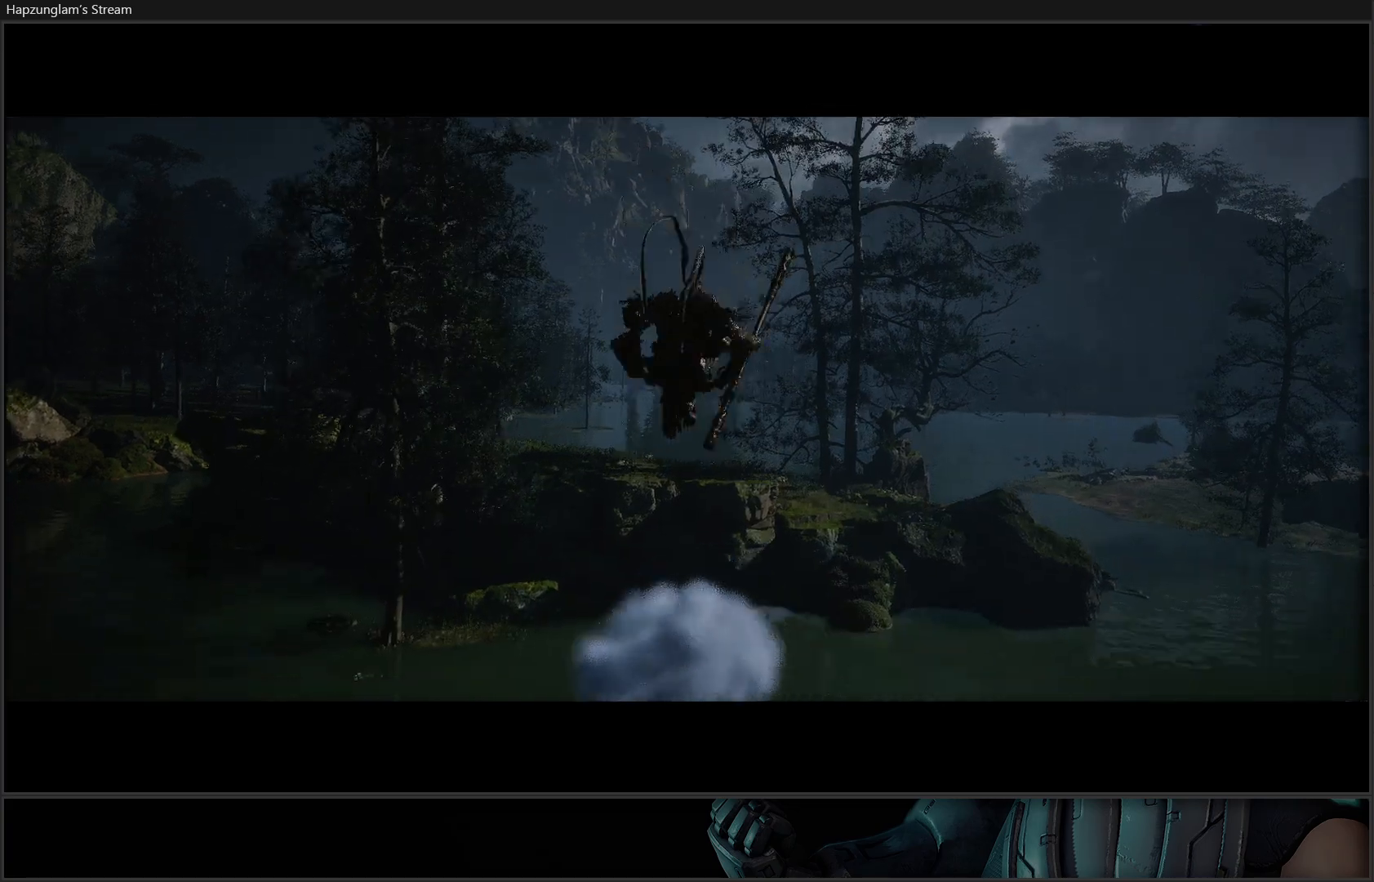
{"buttons": [], "left_stick": "up-left", "right_stick": "left", "events": [[33, "right_stick", "center"], [150, "right_stick", "down-left"], [384, "right_stick", "left"]]}
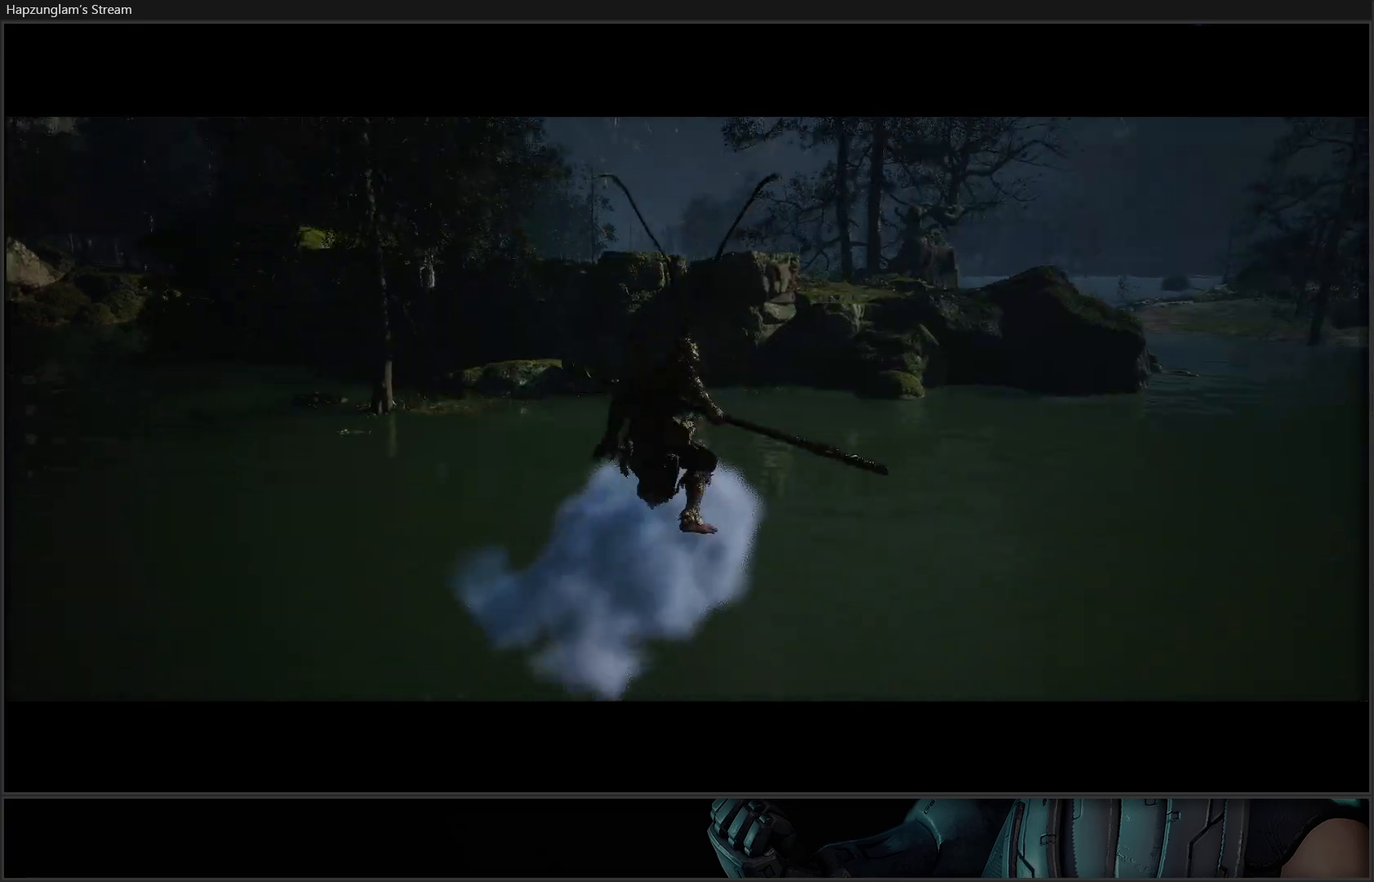
{"buttons": [], "left_stick": "up-left", "right_stick": "left", "events": []}